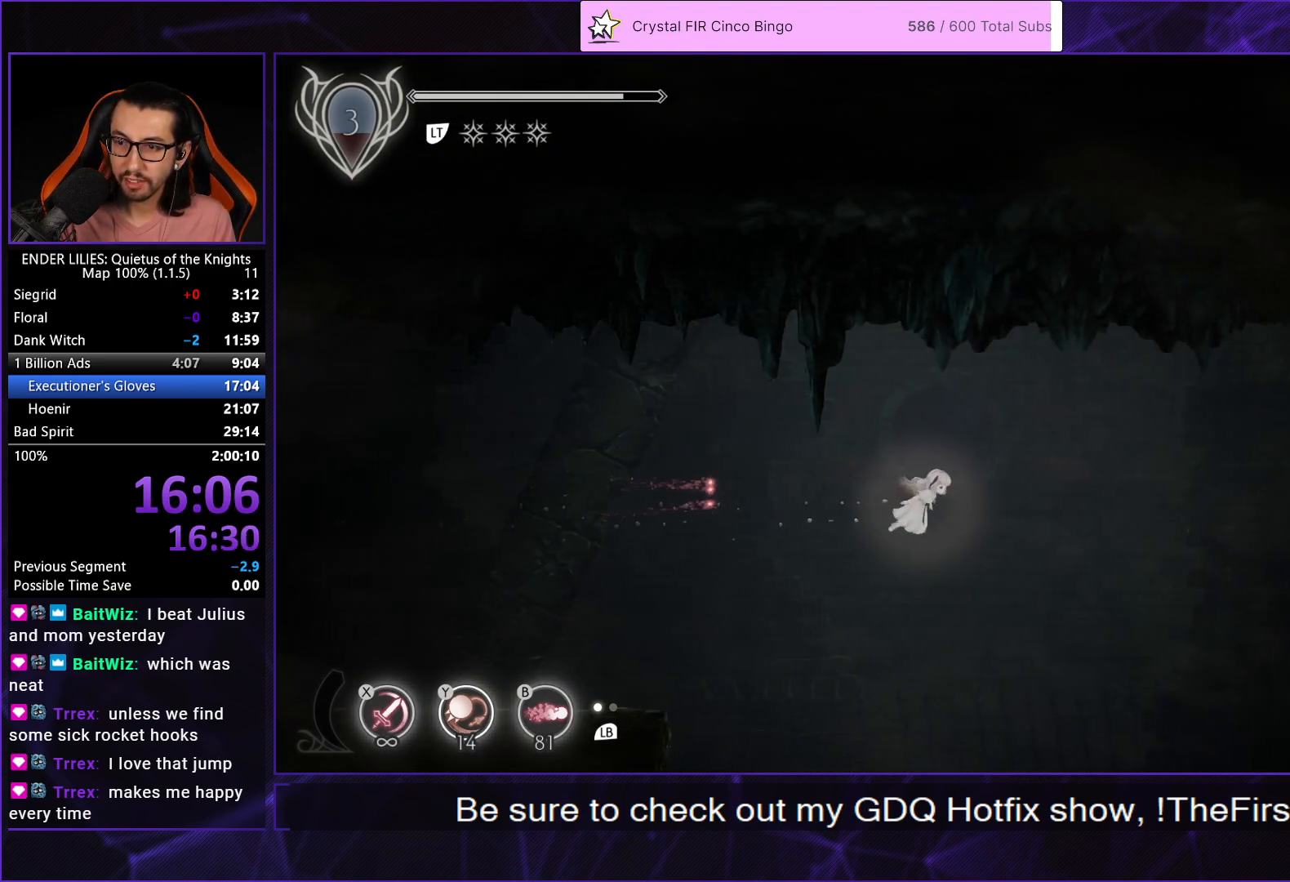
Gameplay with a controller (Xbox layout); each line is a JSON object with the inputs held at the frame after it. "events" lists button and stick changes between this image and that frame as [ms after this image, input, new state], when the widget could be followed in between. This document gives stick clicks only as held states, not as events. Not read: L2.
{"buttons": ["DPAD_RIGHT"], "left_stick": "center", "right_stick": "center", "events": [[117, "R1", "up"], [183, "R1", "down"], [283, "R1", "up"], [367, "R1", "down"], [467, "R1", "up"]]}
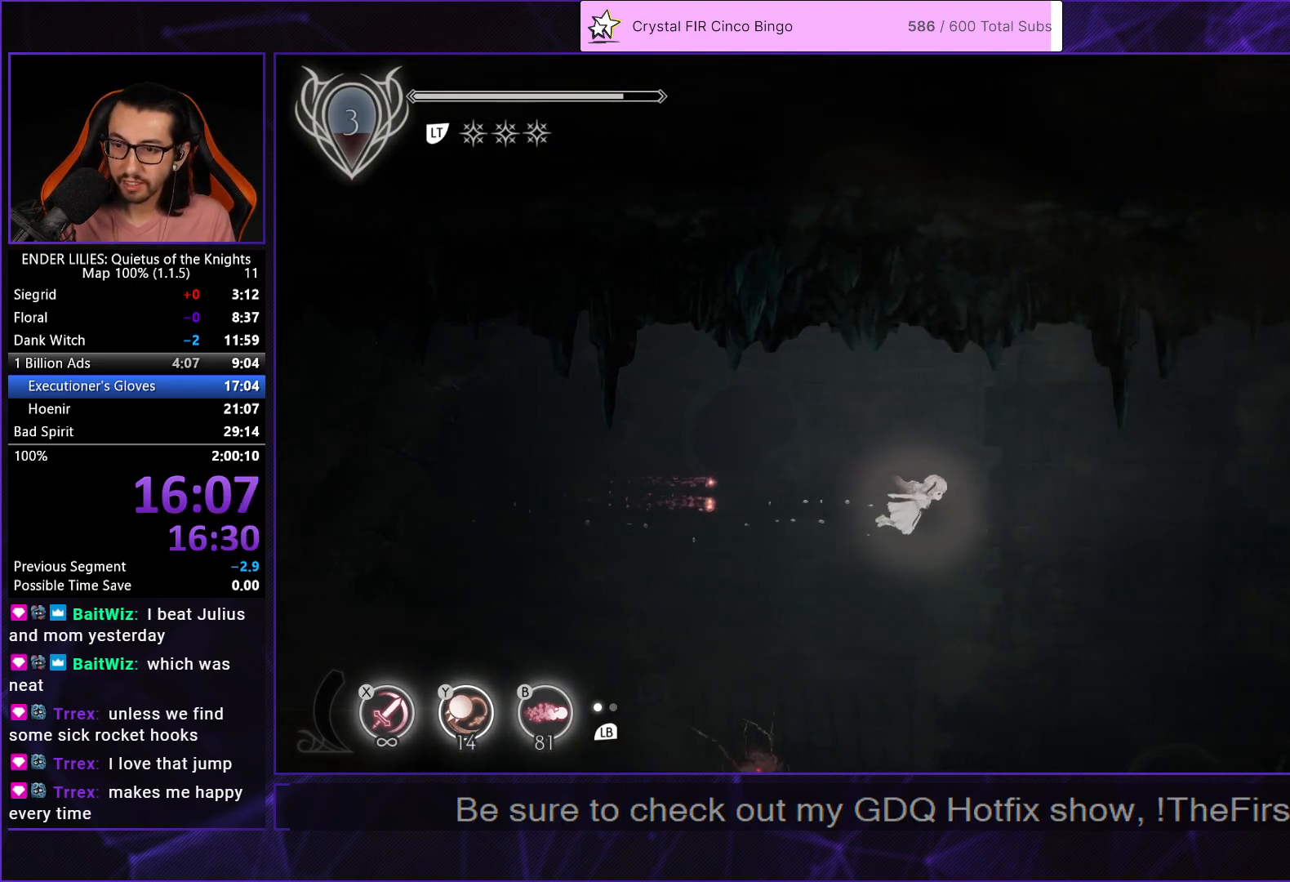
{"buttons": ["R1", "DPAD_RIGHT"], "left_stick": "center", "right_stick": "center", "events": [[50, "R1", "down"], [167, "R1", "up"], [233, "R1", "down"], [333, "R1", "up"], [417, "R1", "down"]]}
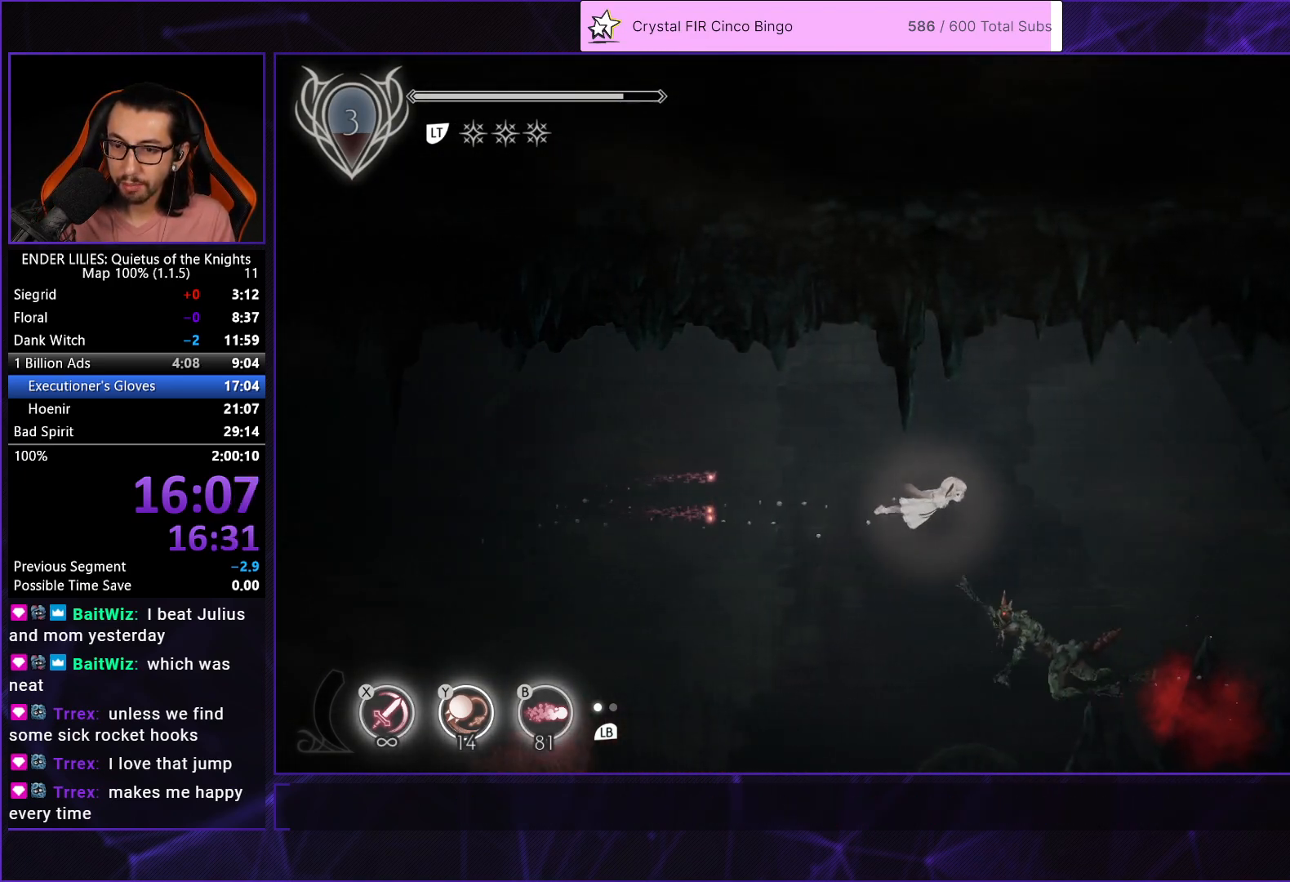
{"buttons": ["R1", "DPAD_RIGHT"], "left_stick": "center", "right_stick": "center", "events": [[17, "R1", "up"], [83, "R1", "down"], [183, "R1", "up"], [250, "R1", "down"], [367, "R1", "up"], [433, "R1", "down"]]}
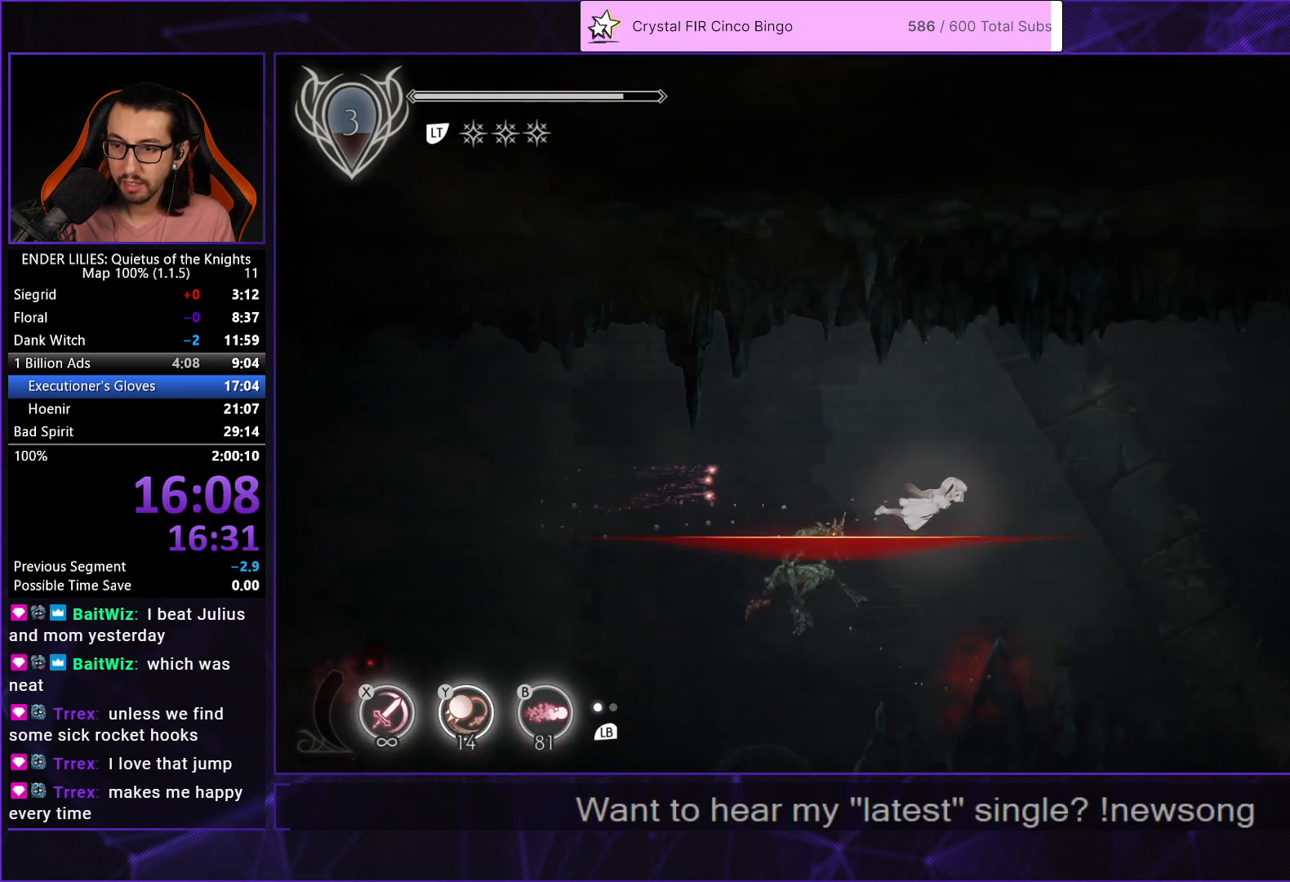
{"buttons": ["R1", "DPAD_RIGHT"], "left_stick": "center", "right_stick": "center", "events": [[50, "R1", "up"], [117, "R1", "down"], [217, "R1", "up"], [300, "R1", "down"], [400, "R1", "up"], [483, "R1", "down"]]}
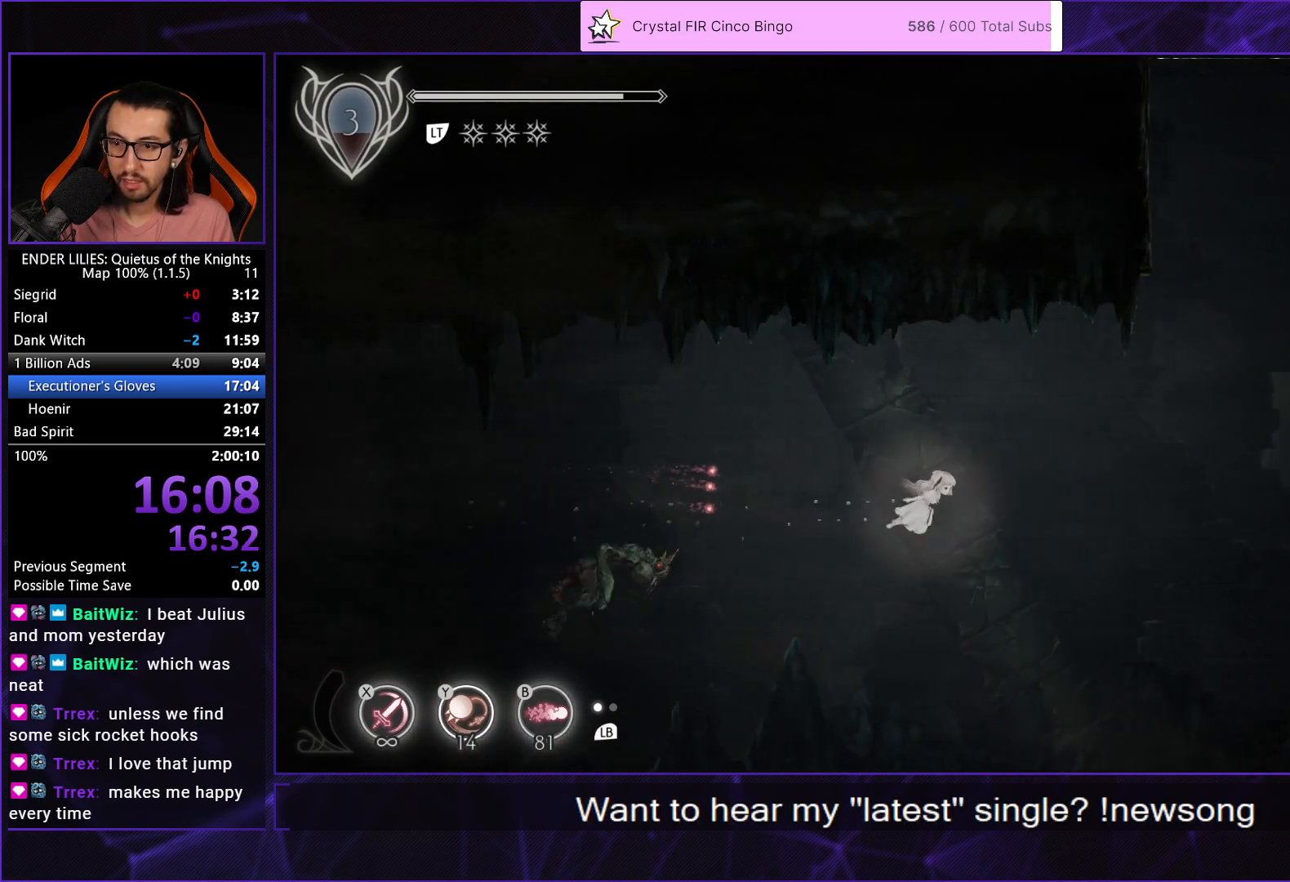
{"buttons": ["R1", "DPAD_DOWN", "DPAD_RIGHT"], "left_stick": "center", "right_stick": "center", "events": [[83, "R1", "up"], [150, "R1", "down"], [250, "R1", "up"], [317, "R1", "down"], [333, "DPAD_DOWN", "down"], [417, "R1", "up"], [500, "R1", "down"]]}
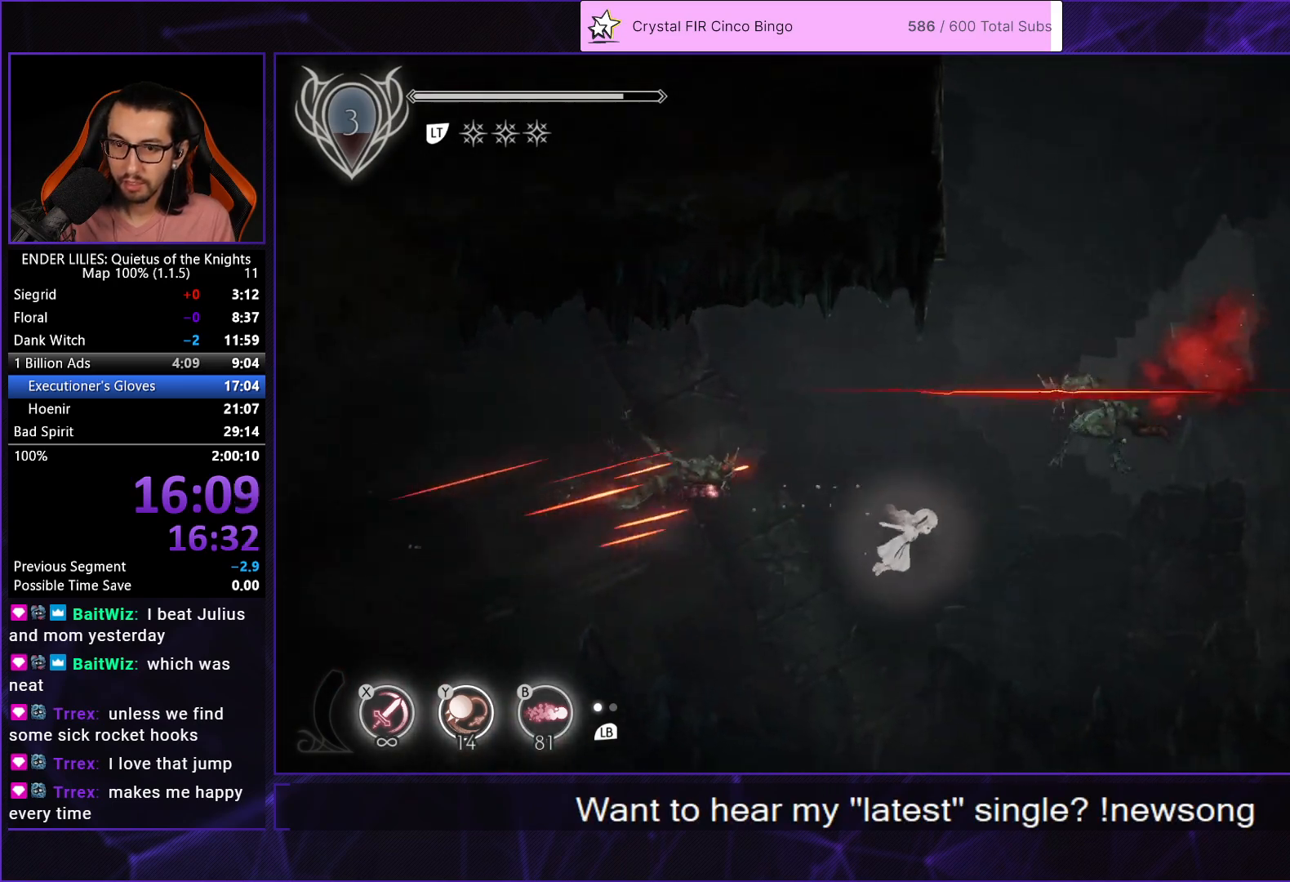
{"buttons": ["DPAD_DOWN", "DPAD_RIGHT"], "left_stick": "center", "right_stick": "center", "events": [[117, "R1", "up"], [183, "R1", "down"], [283, "R1", "up"], [350, "R1", "down"], [467, "R1", "up"]]}
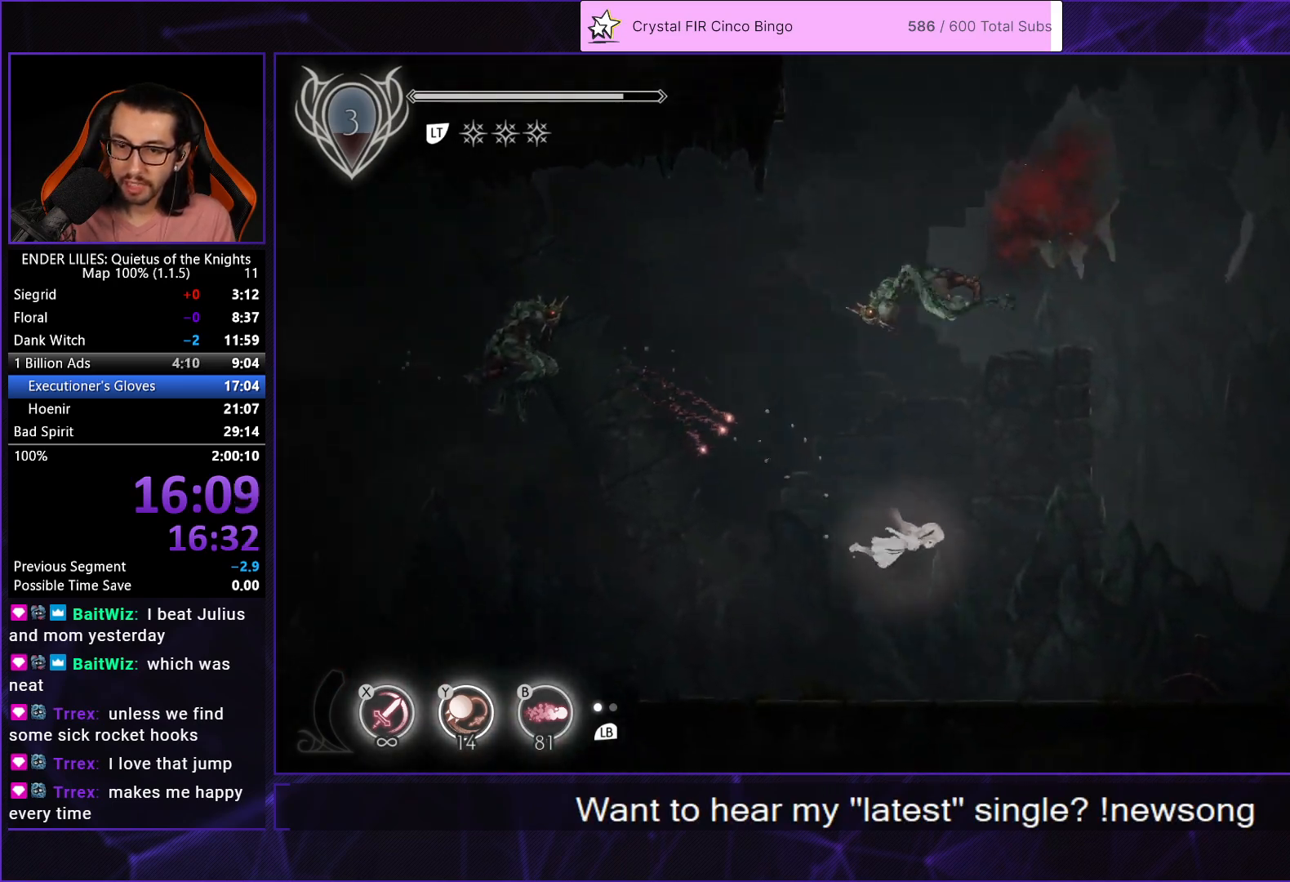
{"buttons": ["DPAD_DOWN", "DPAD_RIGHT"], "left_stick": "center", "right_stick": "center", "events": [[50, "R1", "down"], [133, "R1", "up"], [167, "DPAD_DOWN", "up"], [467, "DPAD_DOWN", "down"]]}
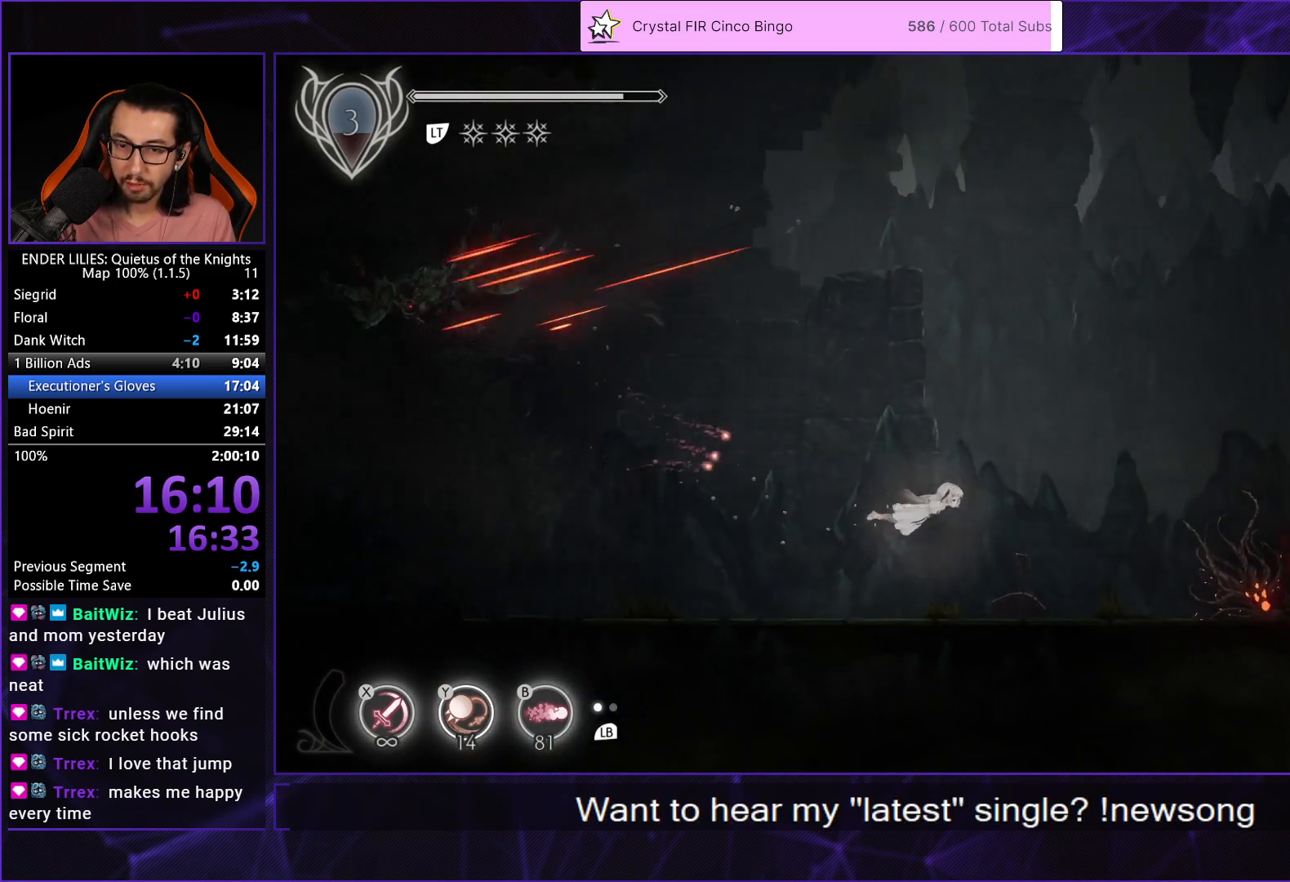
{"buttons": ["R2", "DPAD_DOWN"], "left_stick": "center", "right_stick": "center", "events": [[133, "DPAD_RIGHT", "up"], [500, "R2", "down"]]}
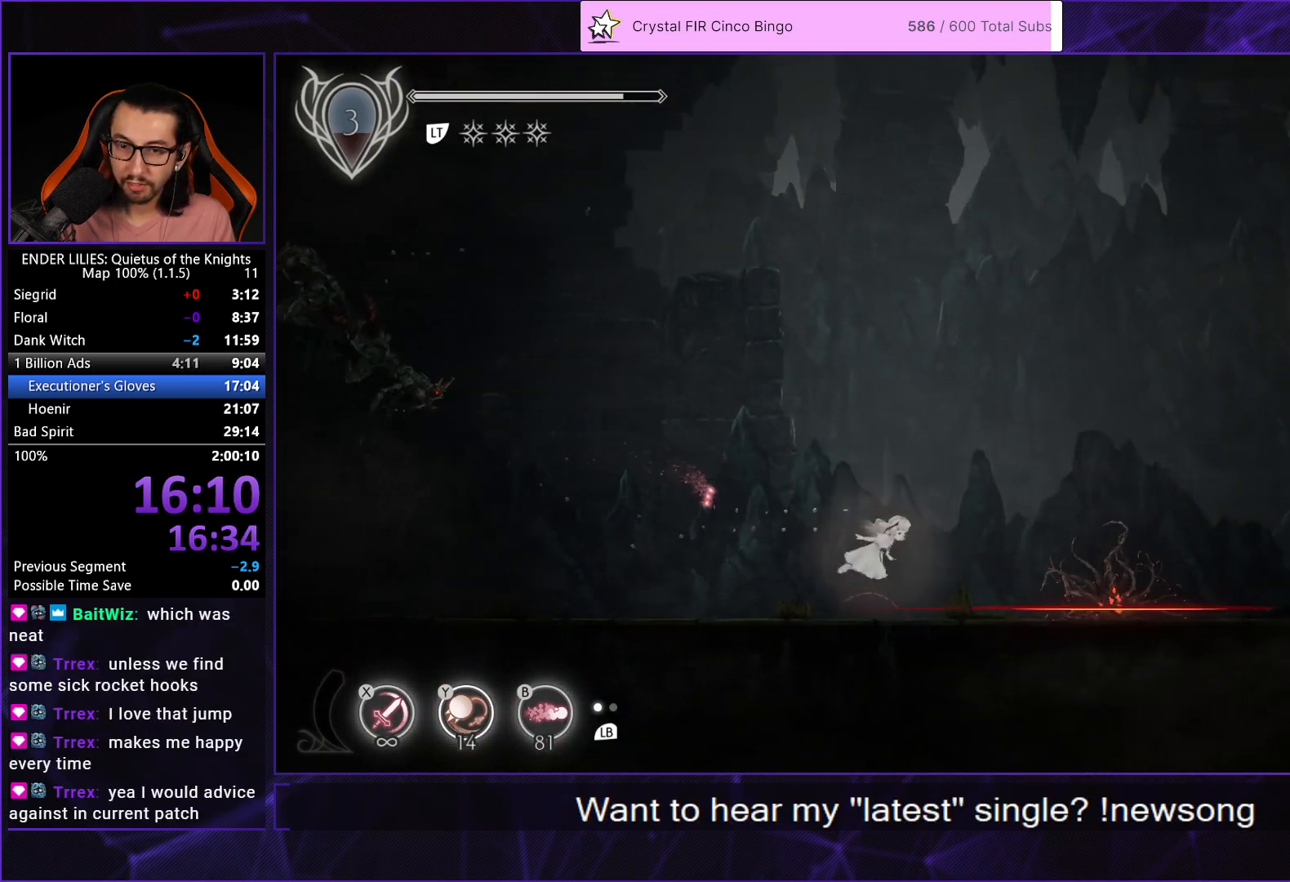
{"buttons": ["DPAD_RIGHT"], "left_stick": "center", "right_stick": "center", "events": [[50, "DPAD_DOWN", "up"], [50, "DPAD_RIGHT", "down"], [117, "R2", "up"], [183, "R2", "down"], [467, "R2", "up"]]}
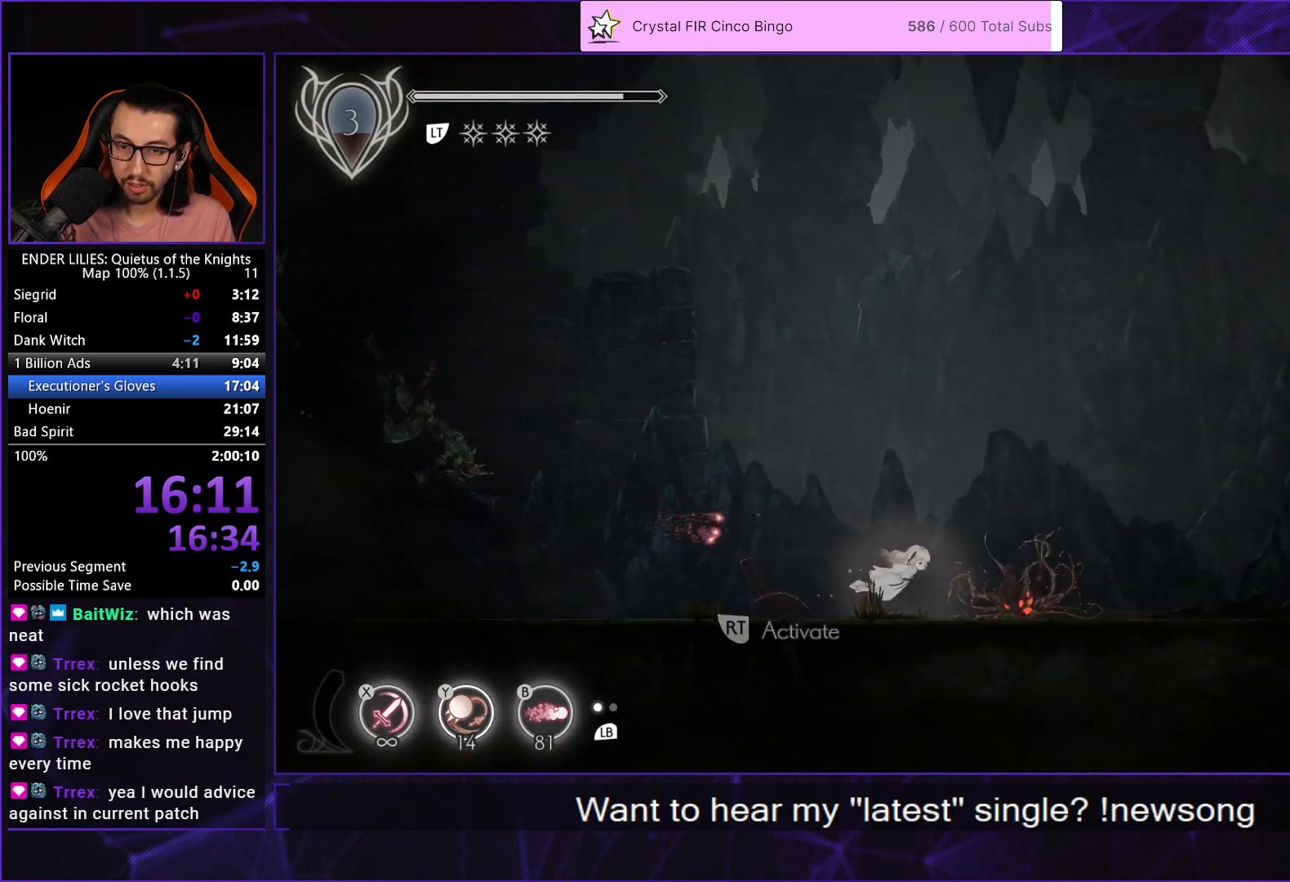
{"buttons": ["DPAD_RIGHT"], "left_stick": "center", "right_stick": "center", "events": [[83, "R1", "down"], [283, "R1", "up"]]}
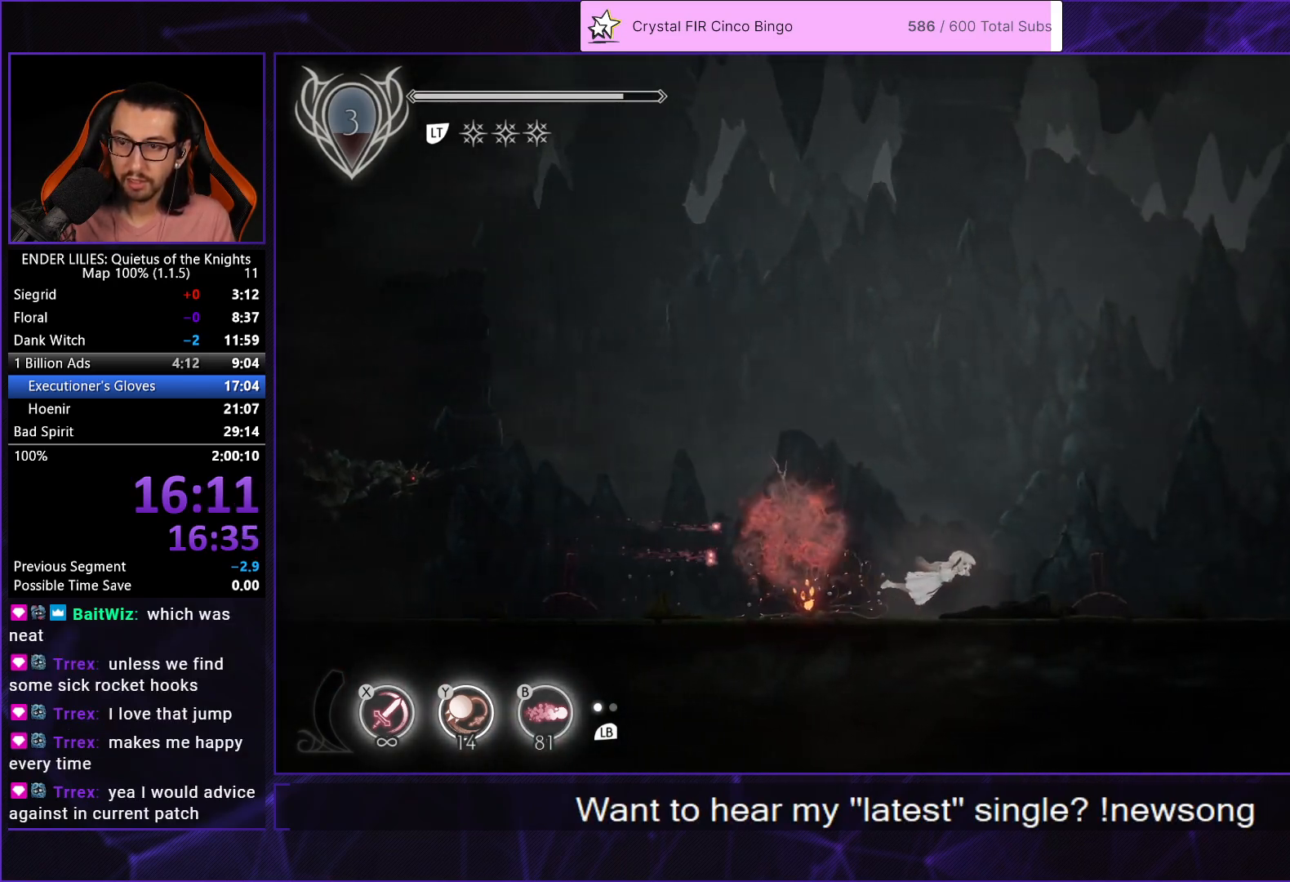
{"buttons": ["R2", "DPAD_RIGHT"], "left_stick": "center", "right_stick": "center", "events": [[433, "R2", "down"]]}
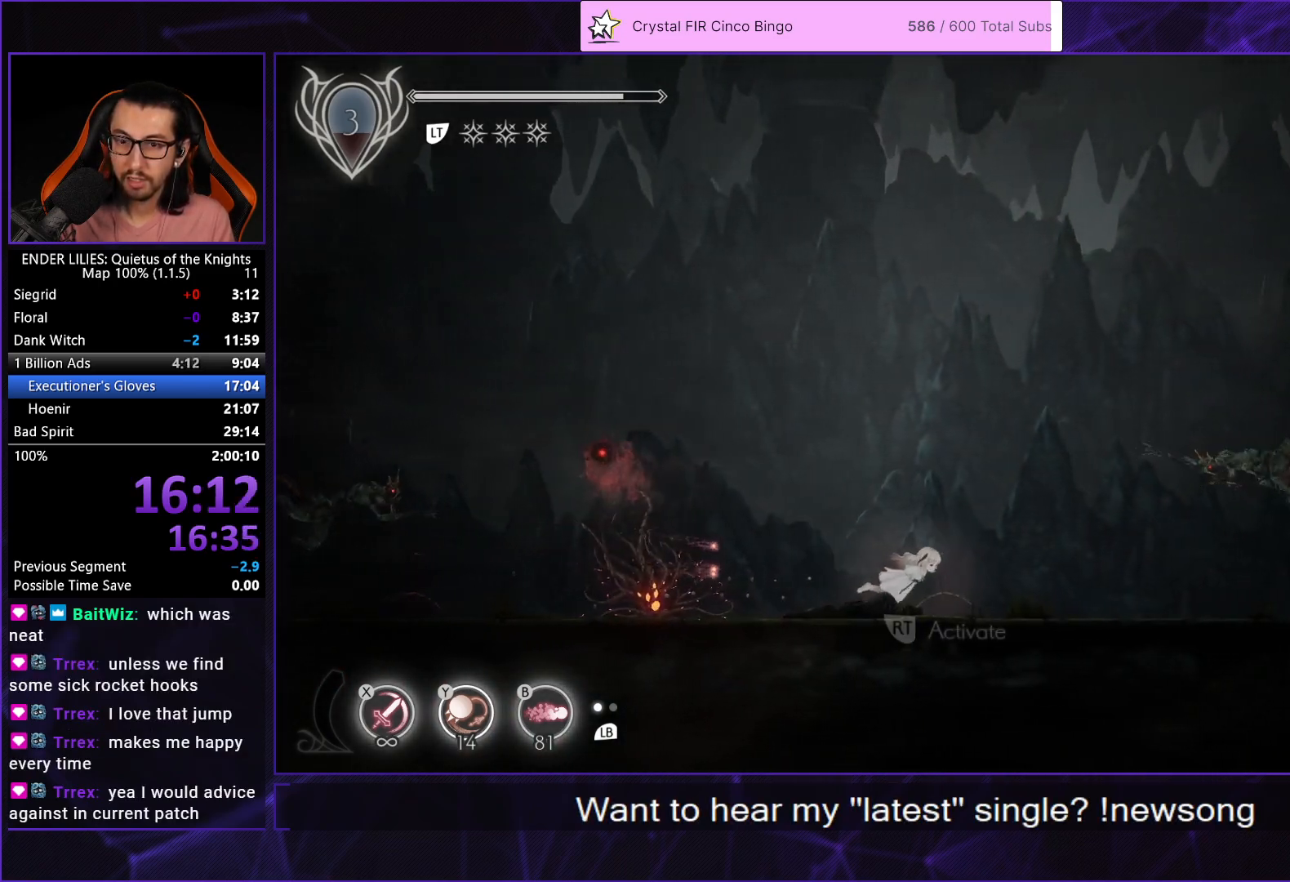
{"buttons": ["R1", "DPAD_UP", "DPAD_RIGHT"], "left_stick": "center", "right_stick": "center", "events": [[50, "R2", "up"], [117, "R2", "down"], [250, "DPAD_UP", "down"], [283, "R2", "up"], [433, "R1", "down"]]}
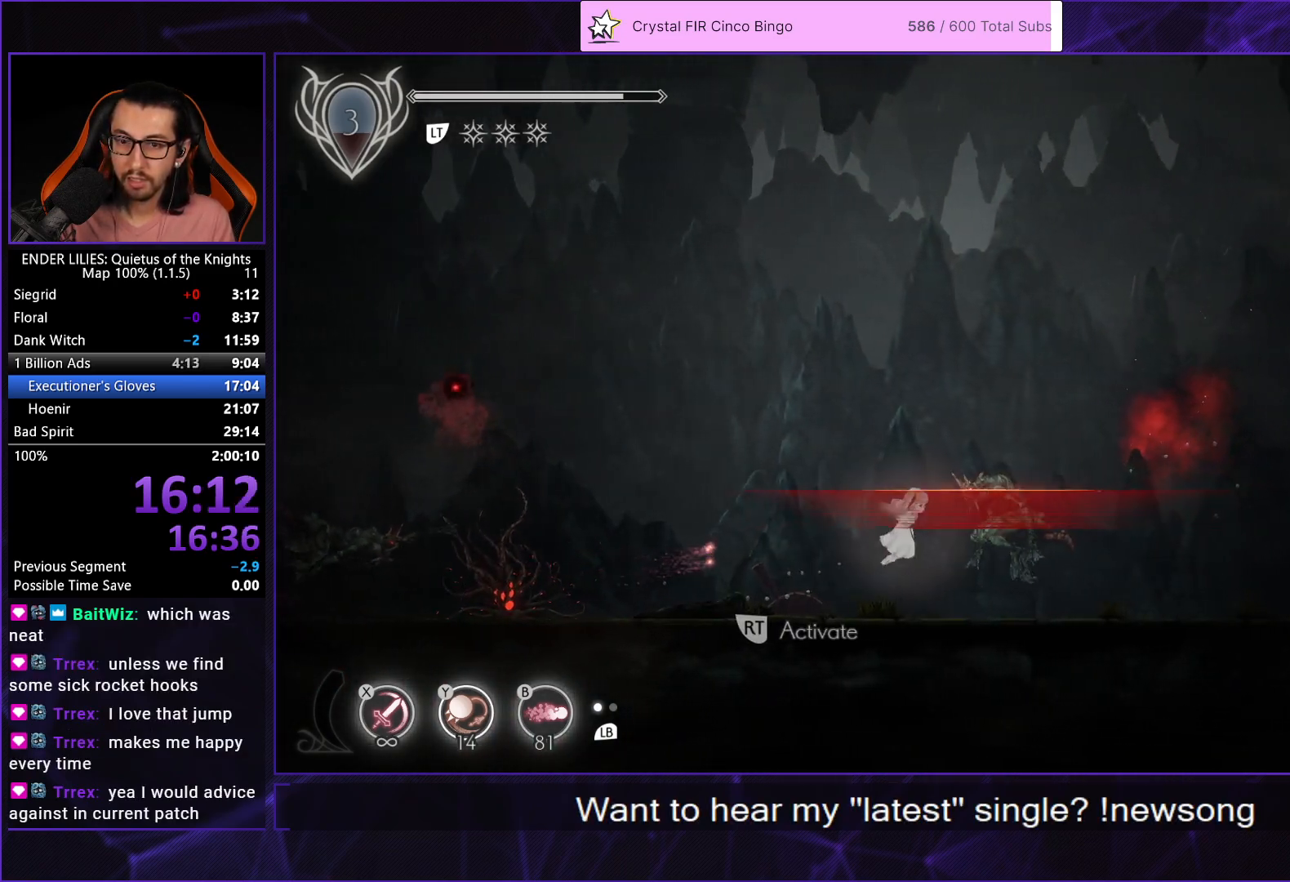
{"buttons": ["R1", "DPAD_UP", "DPAD_RIGHT"], "left_stick": "center", "right_stick": "center", "events": [[150, "R1", "up"], [233, "R1", "down"], [367, "R1", "up"], [450, "R1", "down"]]}
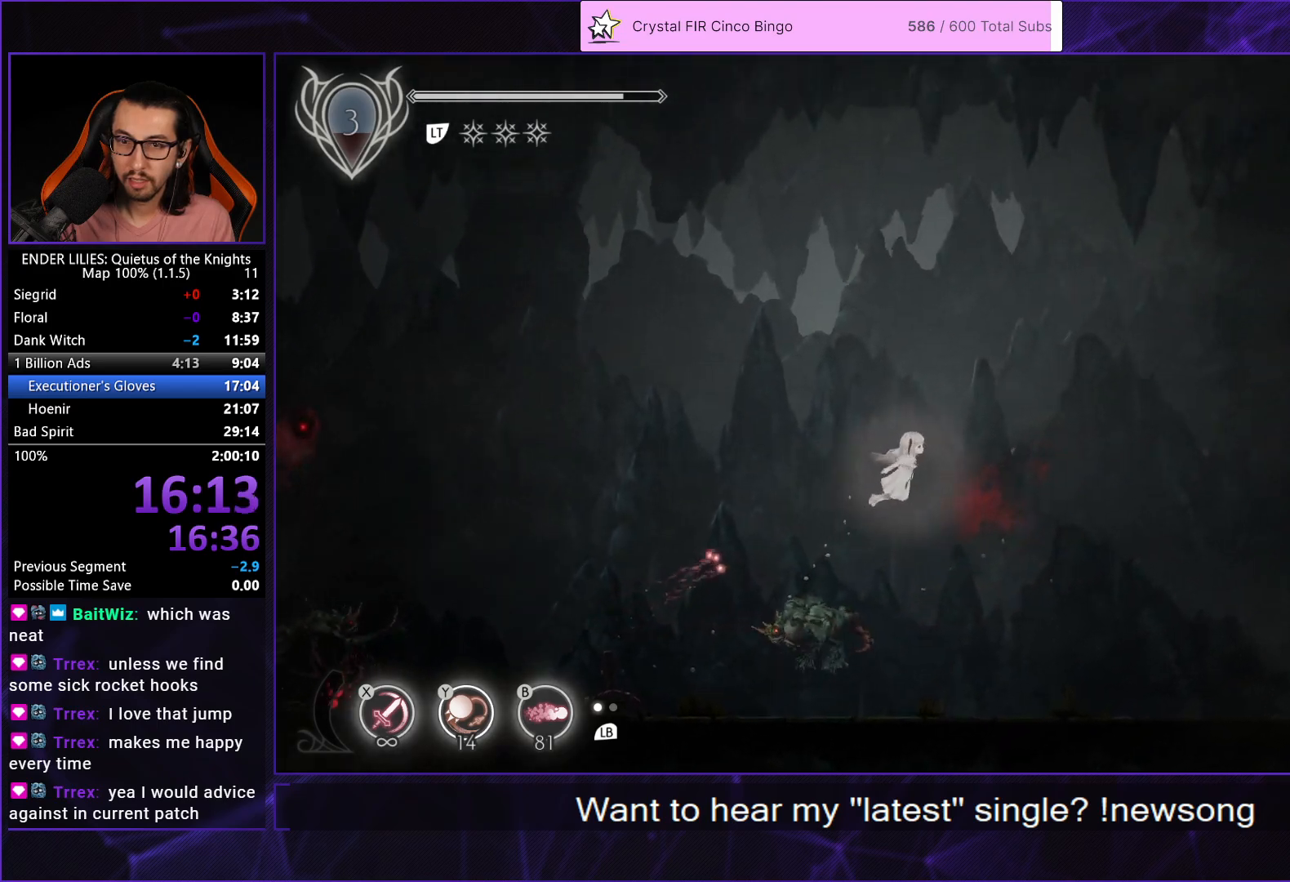
{"buttons": ["R1", "DPAD_RIGHT"], "left_stick": "center", "right_stick": "center", "events": [[67, "R1", "up"], [133, "R1", "down"], [267, "R1", "up"], [317, "R1", "down"], [333, "DPAD_UP", "up"], [450, "R1", "up"], [500, "R1", "down"]]}
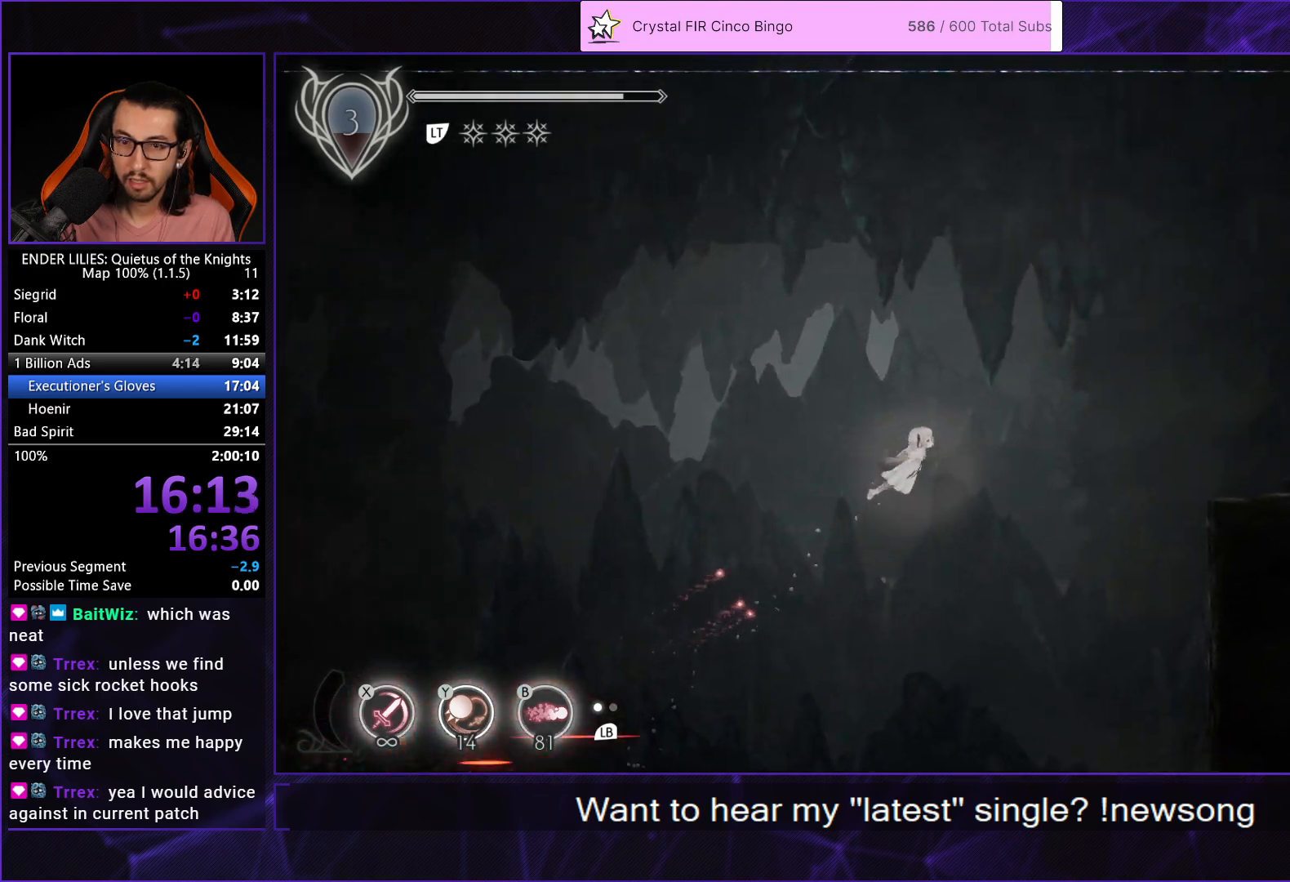
{"buttons": ["DPAD_RIGHT"], "left_stick": "center", "right_stick": "center", "events": [[133, "R1", "up"], [183, "R1", "down"], [300, "R1", "up"]]}
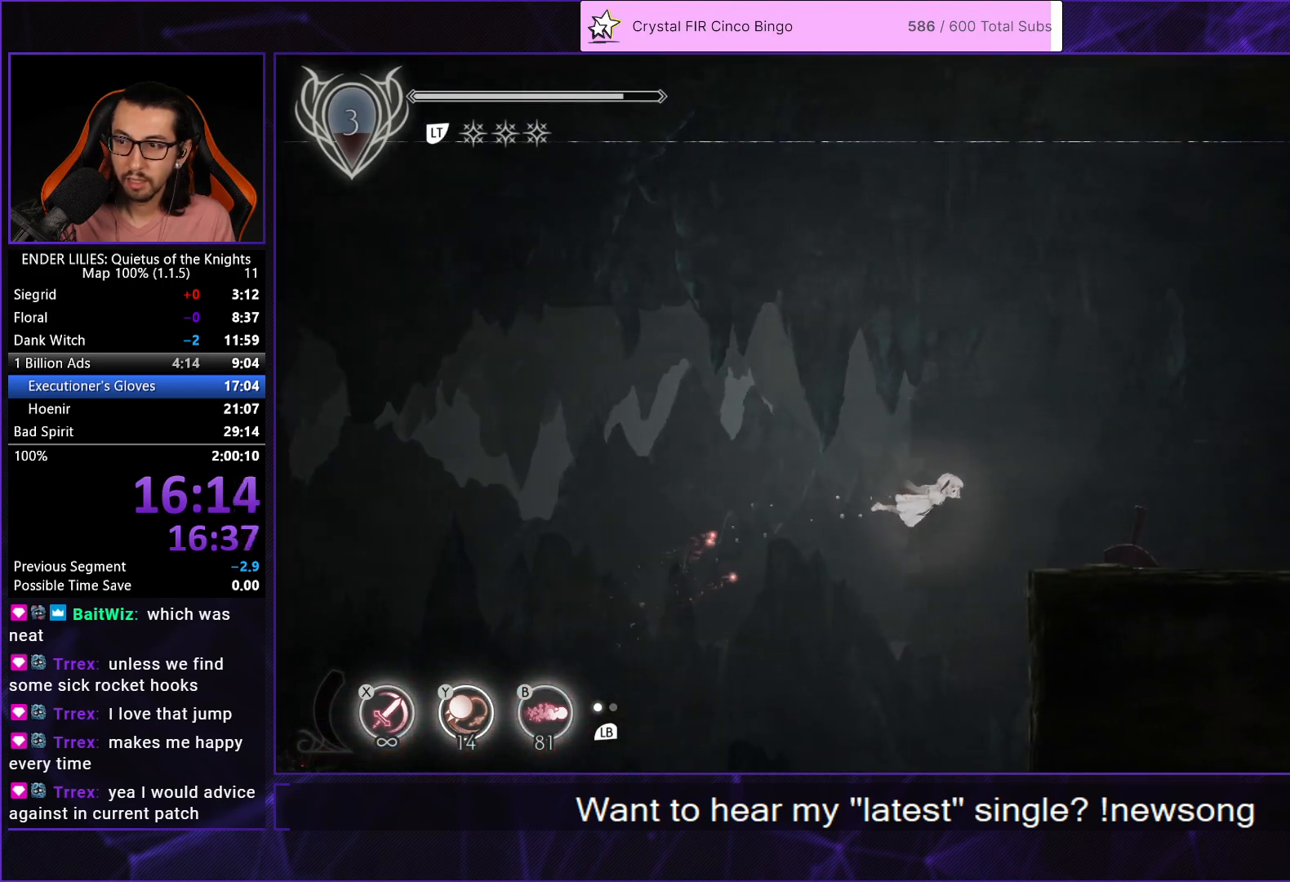
{"buttons": ["DPAD_RIGHT"], "left_stick": "center", "right_stick": "center", "events": [[317, "DPAD_DOWN", "down"], [500, "DPAD_DOWN", "up"]]}
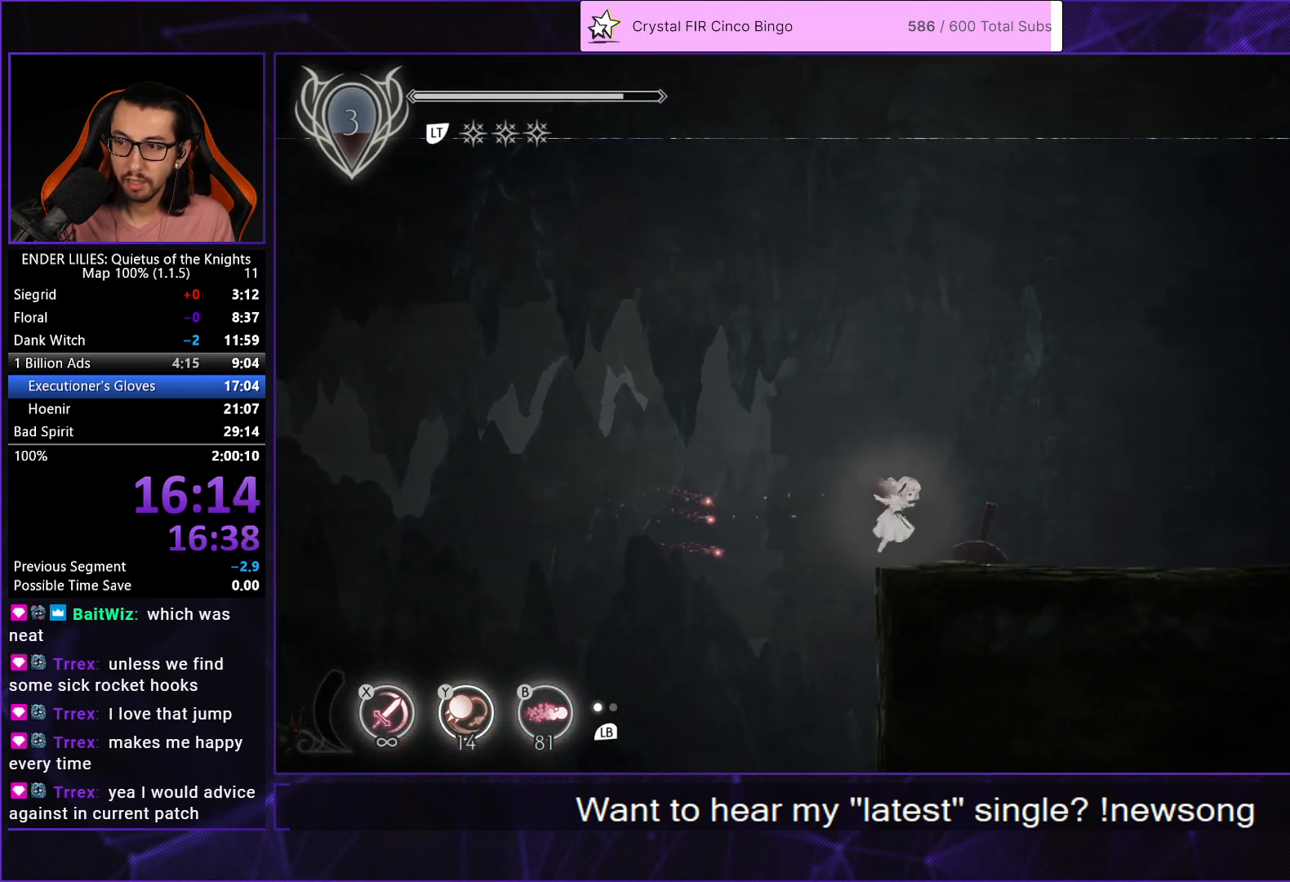
{"buttons": ["DPAD_LEFT"], "left_stick": "center", "right_stick": "center"}
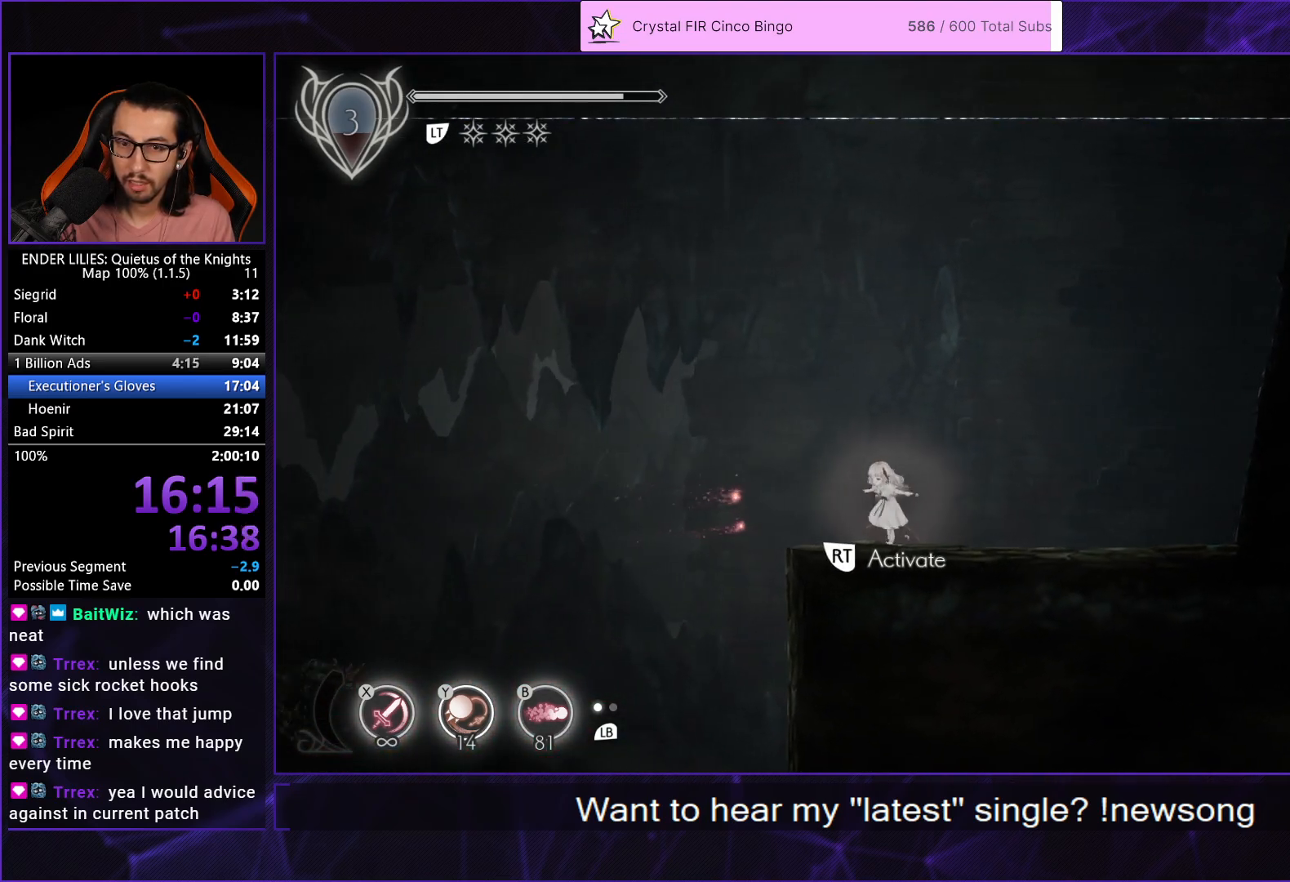
{"buttons": ["R1", "DPAD_LEFT"], "left_stick": "center", "right_stick": "center"}
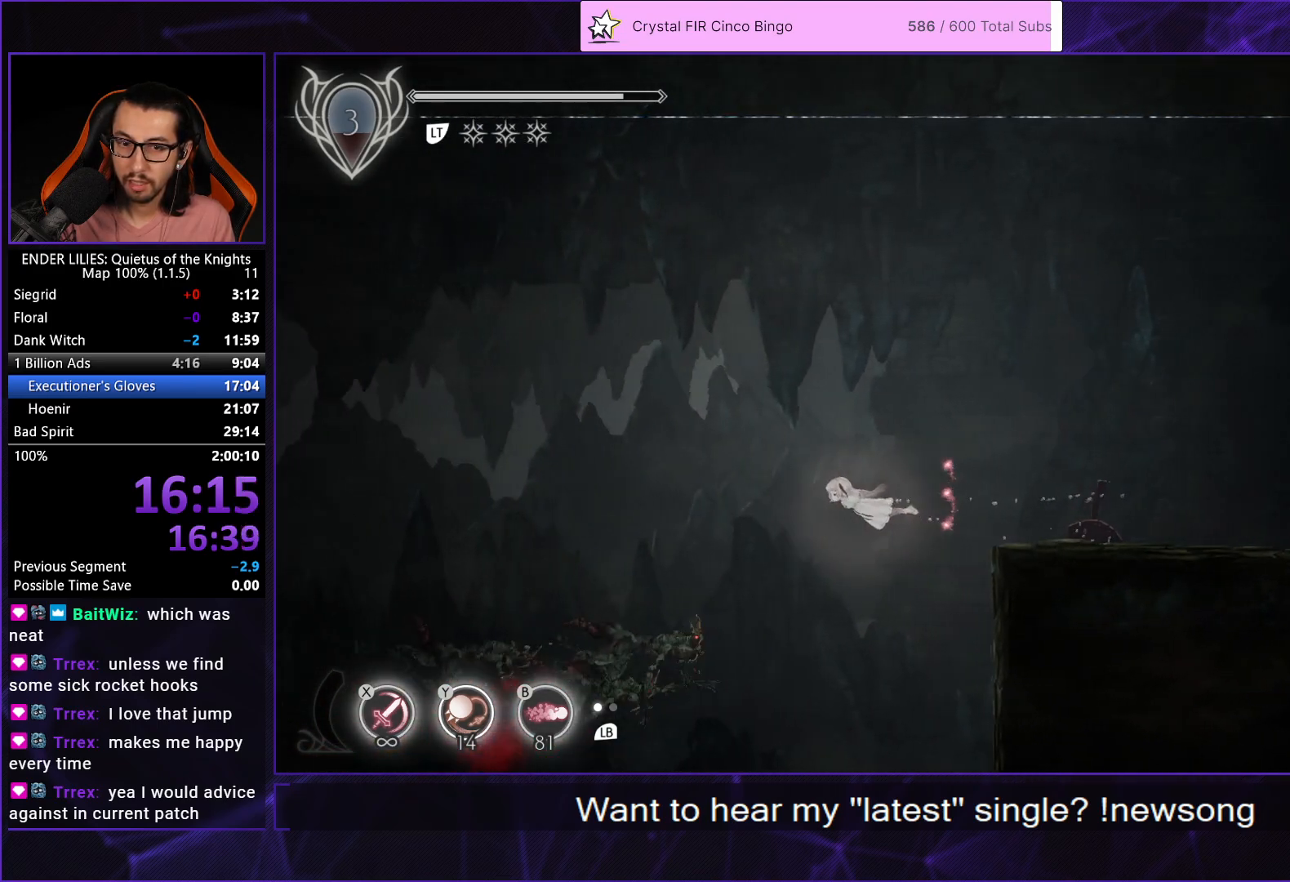
{"buttons": ["R1", "DPAD_LEFT"], "left_stick": "center", "right_stick": "center", "events": [[17, "R1", "up"], [100, "R1", "down"], [200, "R1", "up"], [267, "R1", "down"], [383, "R1", "up"], [467, "R1", "down"]]}
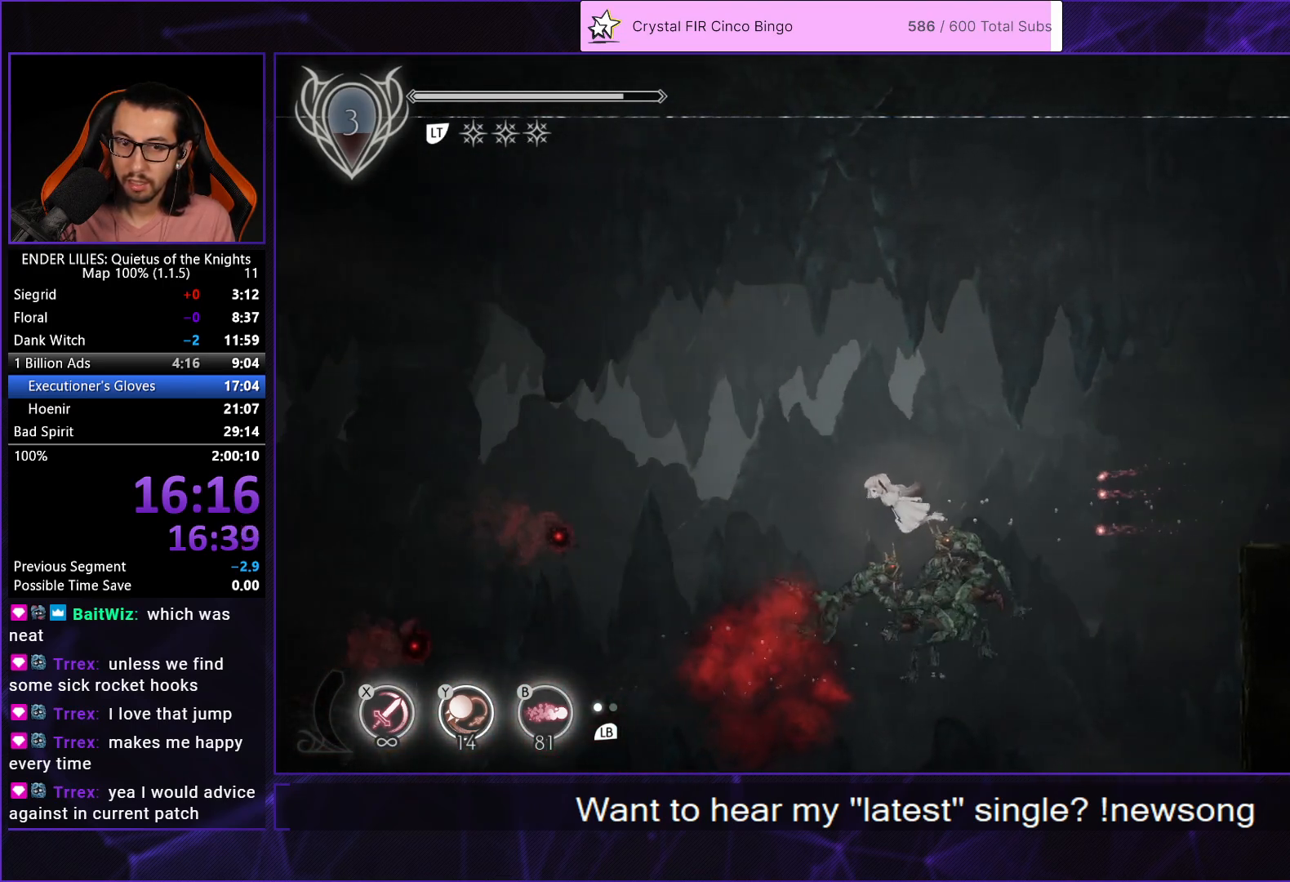
{"buttons": ["R1", "DPAD_LEFT"], "left_stick": "center", "right_stick": "center", "events": [[67, "R1", "up"], [150, "R1", "down"], [267, "R1", "up"], [317, "R1", "down"], [433, "R1", "up"], [483, "R1", "down"]]}
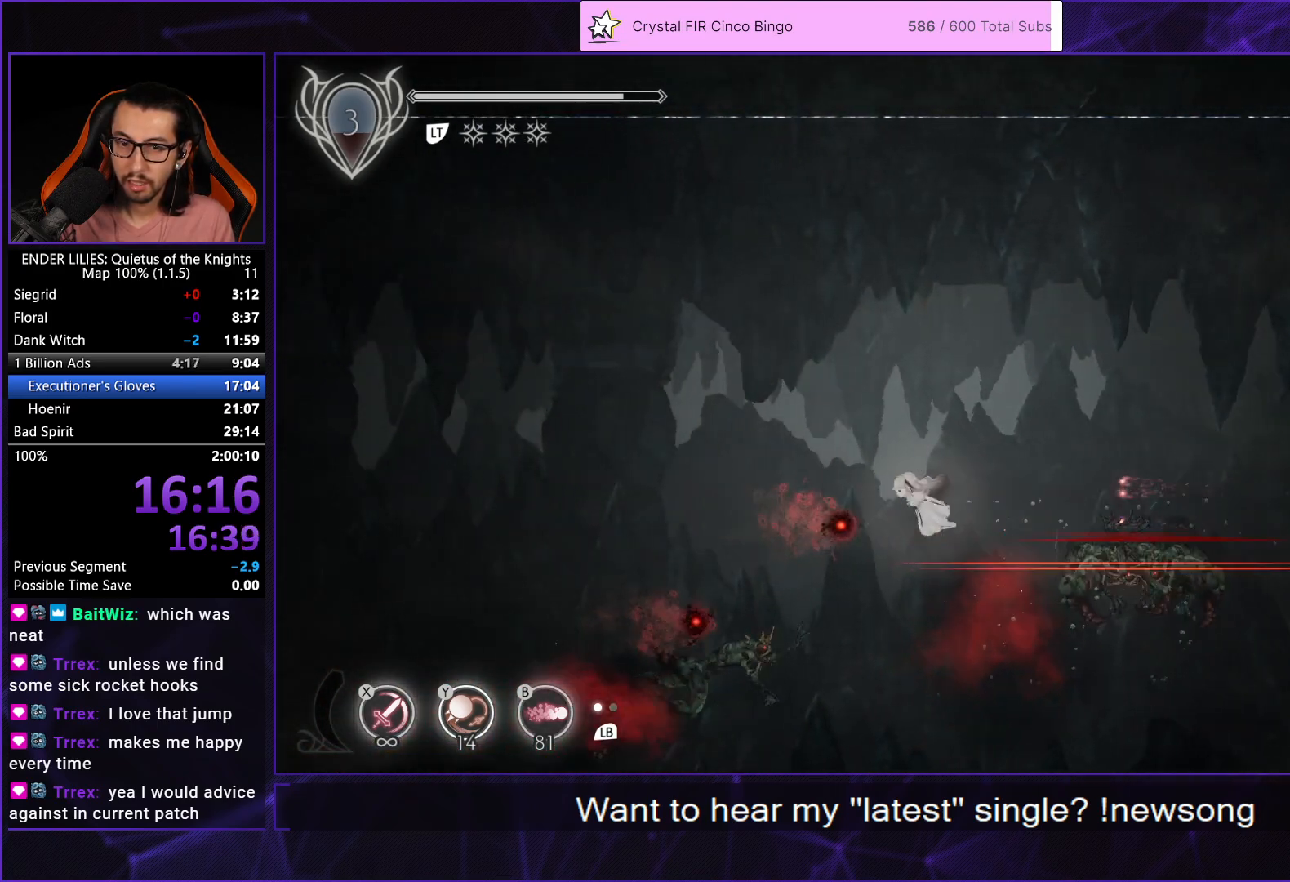
{"buttons": ["R1", "DPAD_LEFT"], "left_stick": "center", "right_stick": "center", "events": [[83, "R1", "up"], [150, "R1", "down"], [267, "R1", "up"], [317, "R1", "down"], [433, "R1", "up"], [500, "R1", "down"]]}
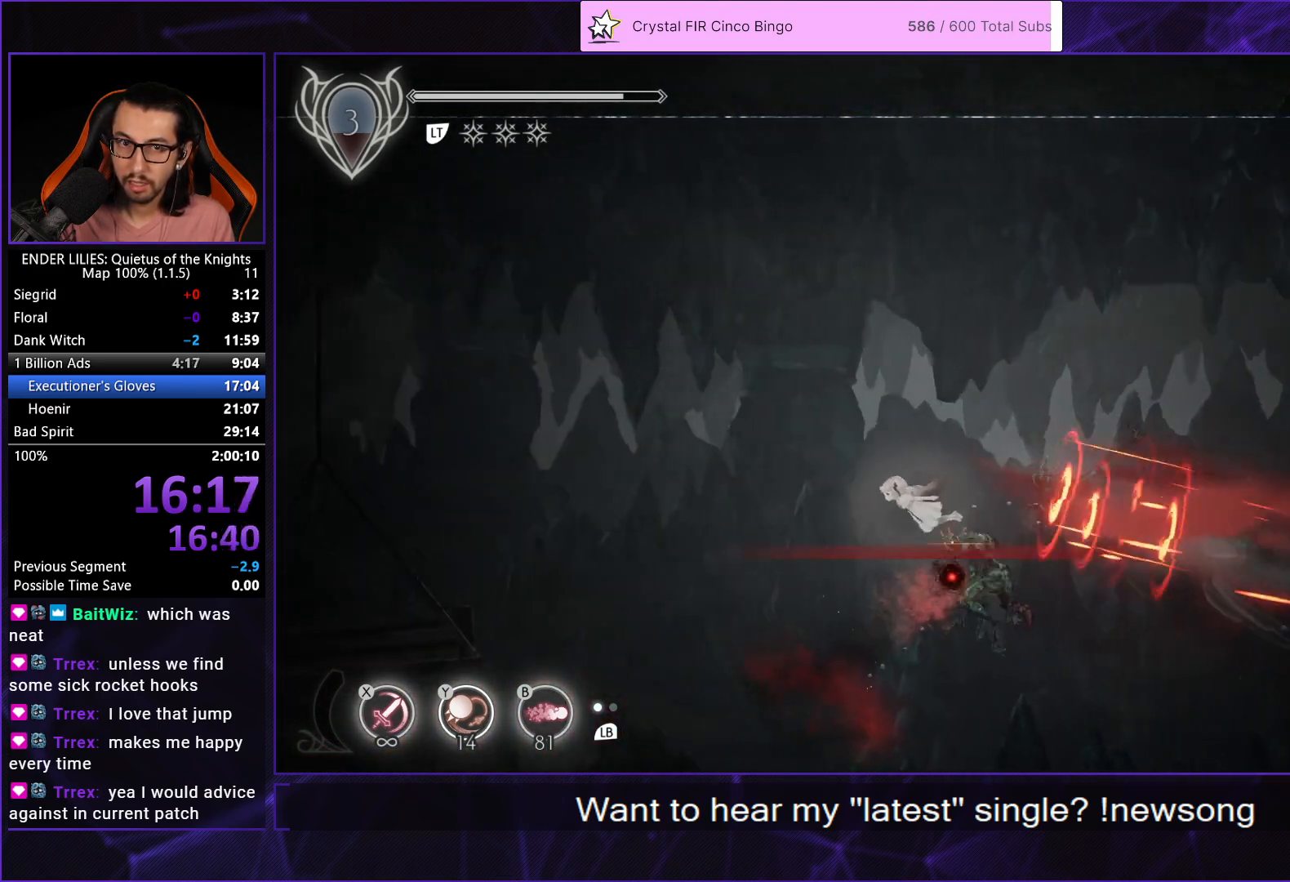
{"buttons": ["R1", "DPAD_LEFT"], "left_stick": "center", "right_stick": "center", "events": [[83, "R1", "up"], [167, "R1", "down"], [250, "R1", "up"], [350, "R1", "down"], [433, "R1", "up"], [500, "R1", "down"]]}
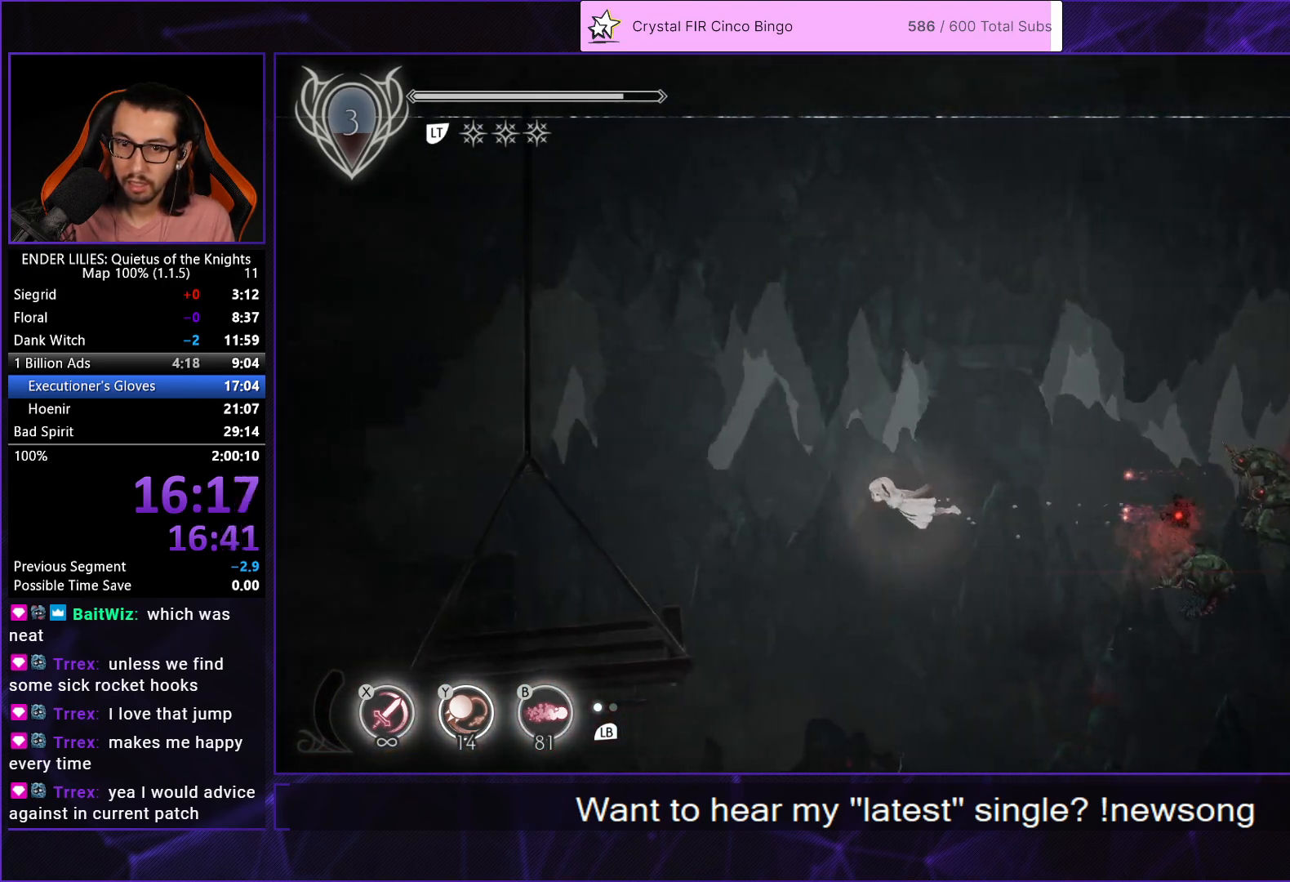
{"buttons": ["DPAD_DOWN", "DPAD_LEFT"], "left_stick": "center", "right_stick": "center", "events": [[100, "R1", "up"], [183, "R1", "down"], [250, "DPAD_DOWN", "down"], [333, "R1", "up"]]}
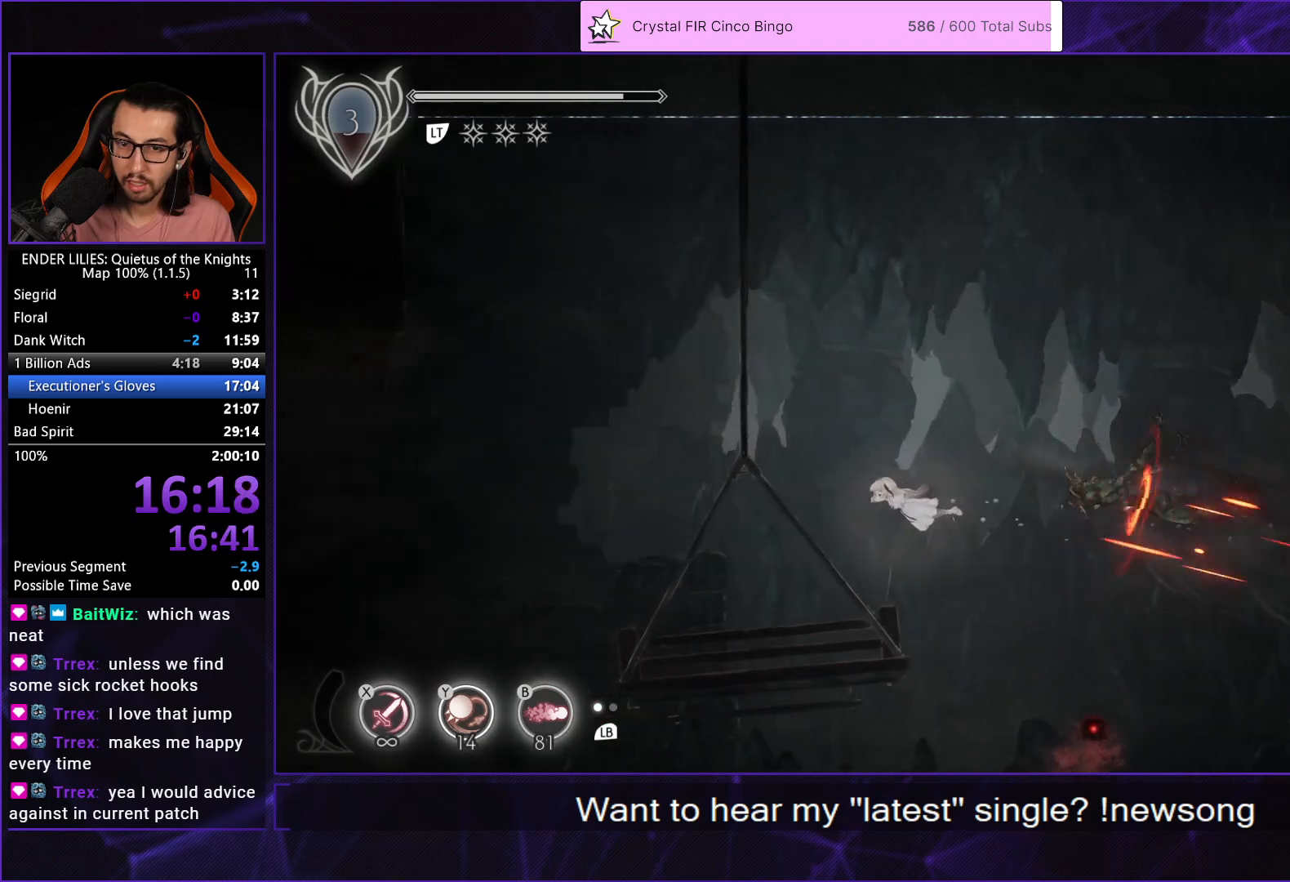
{"buttons": ["DPAD_DOWN", "DPAD_LEFT"], "left_stick": "center", "right_stick": "center", "events": []}
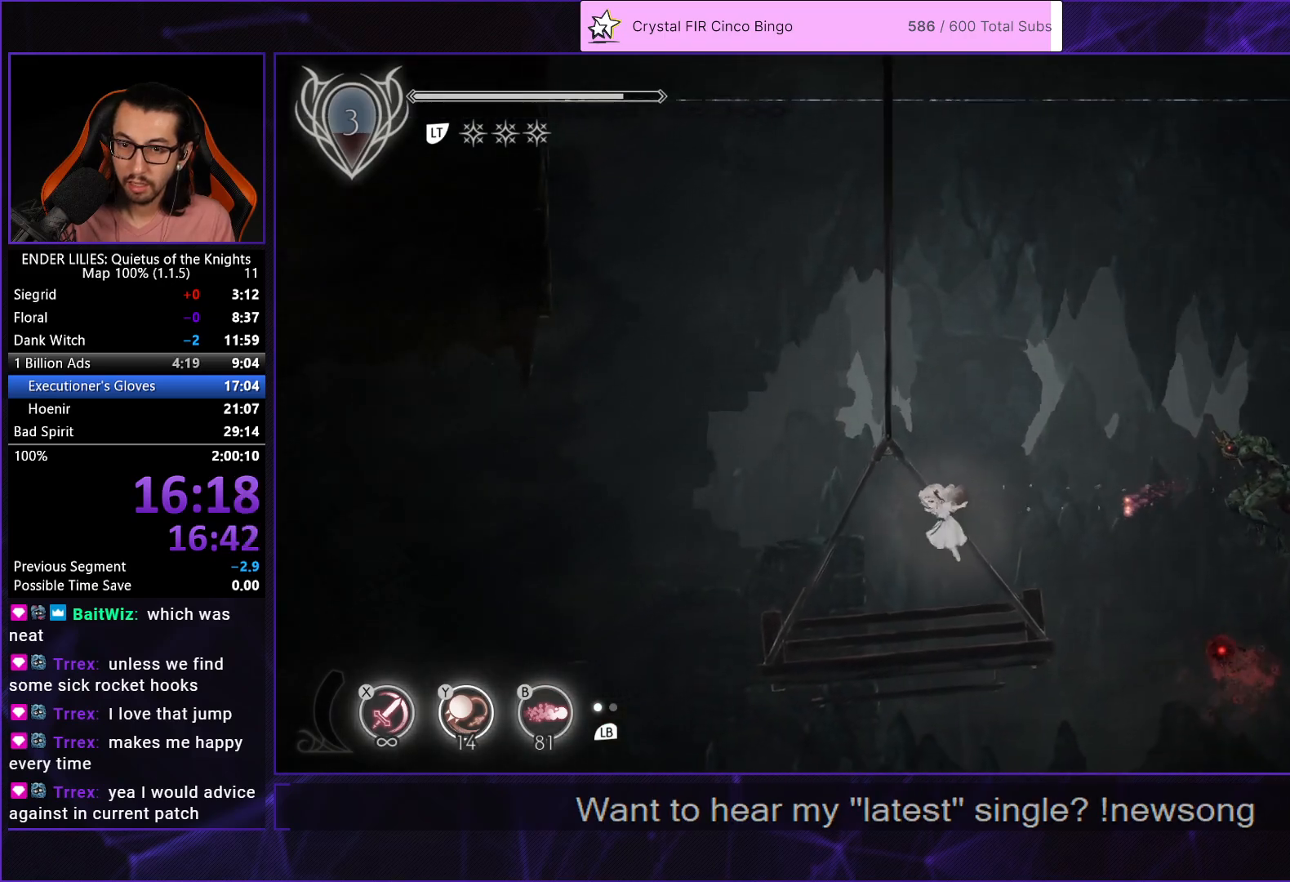
{"buttons": [], "left_stick": "center", "right_stick": "center", "events": [[150, "DPAD_LEFT", "up"], [250, "DPAD_DOWN", "up"], [300, "R2", "down"], [400, "R2", "up"]]}
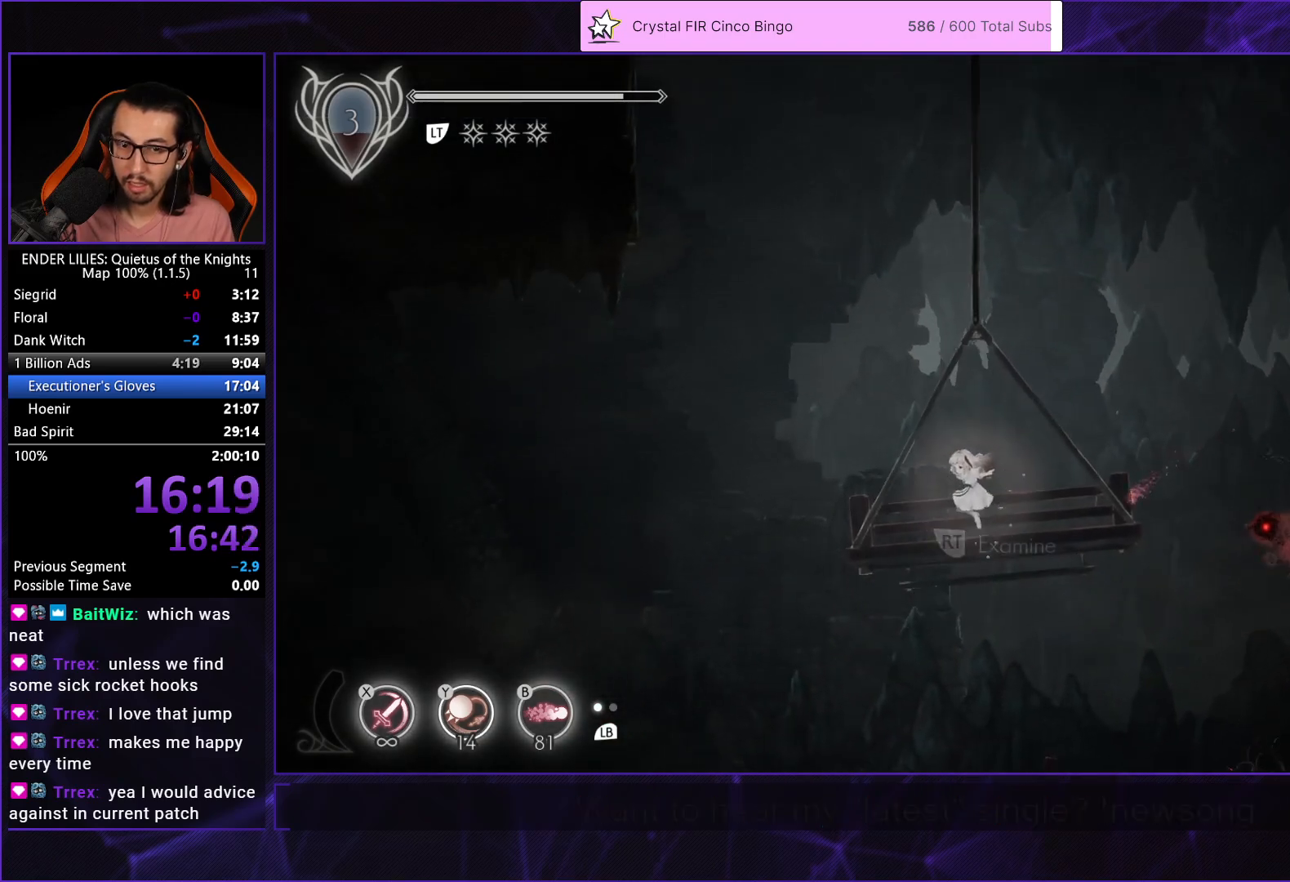
{"buttons": [], "left_stick": "center", "right_stick": "center", "events": [[250, "DPAD_RIGHT", "down"], [367, "DPAD_RIGHT", "up"]]}
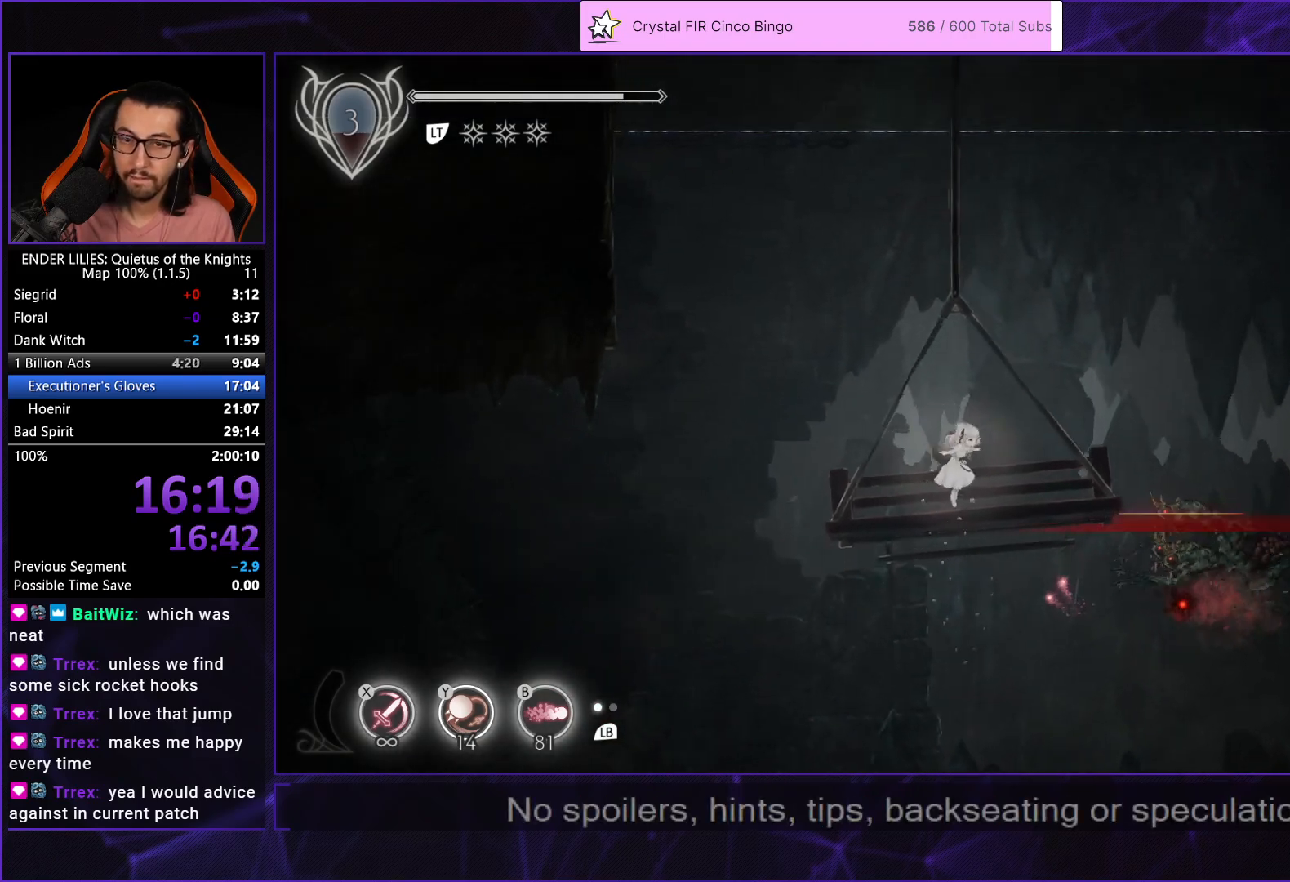
{"buttons": [], "left_stick": "center", "right_stick": "center", "events": []}
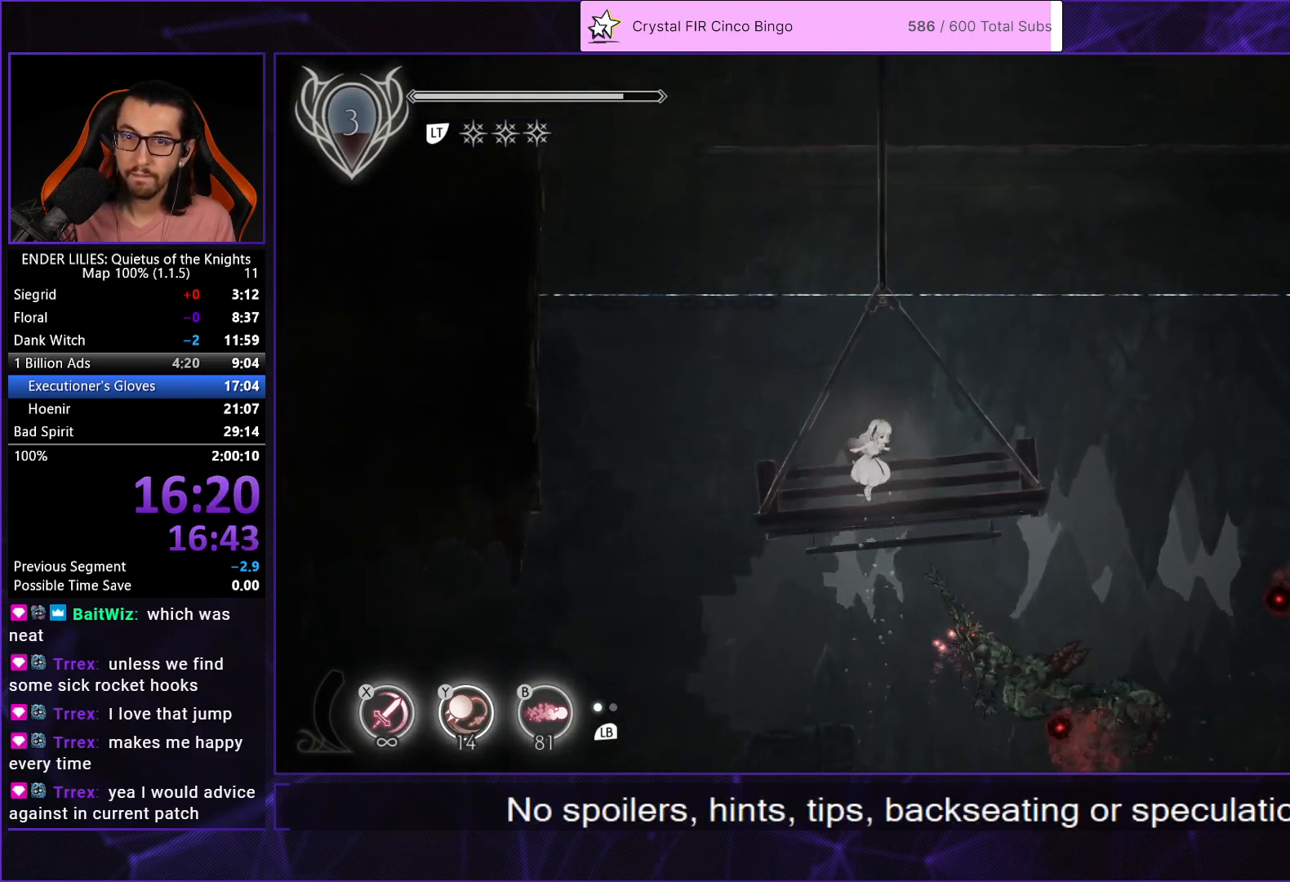
{"buttons": ["DPAD_RIGHT"], "left_stick": "center", "right_stick": "center", "events": [[383, "DPAD_RIGHT", "down"]]}
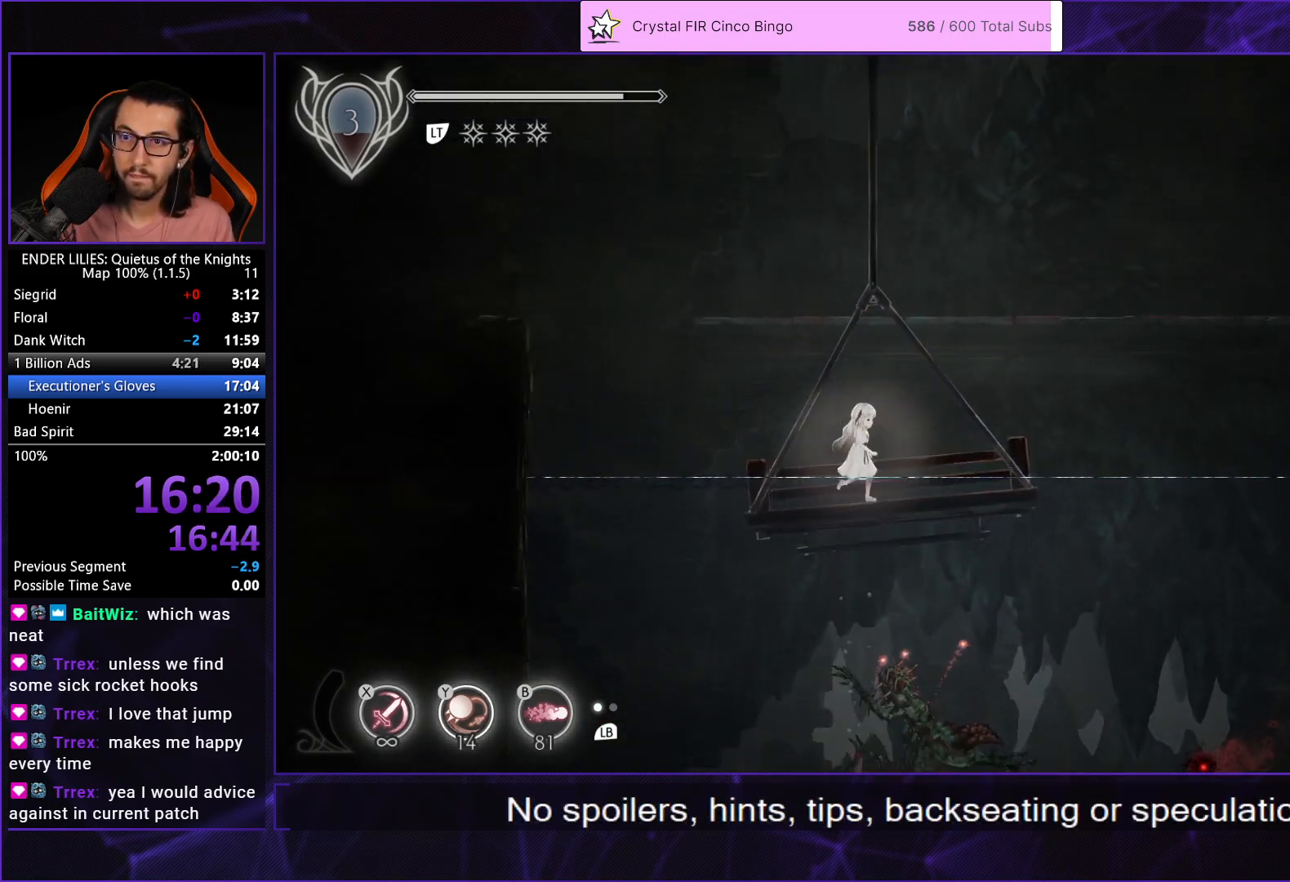
{"buttons": [], "left_stick": "center", "right_stick": "center", "events": [[50, "DPAD_RIGHT", "up"]]}
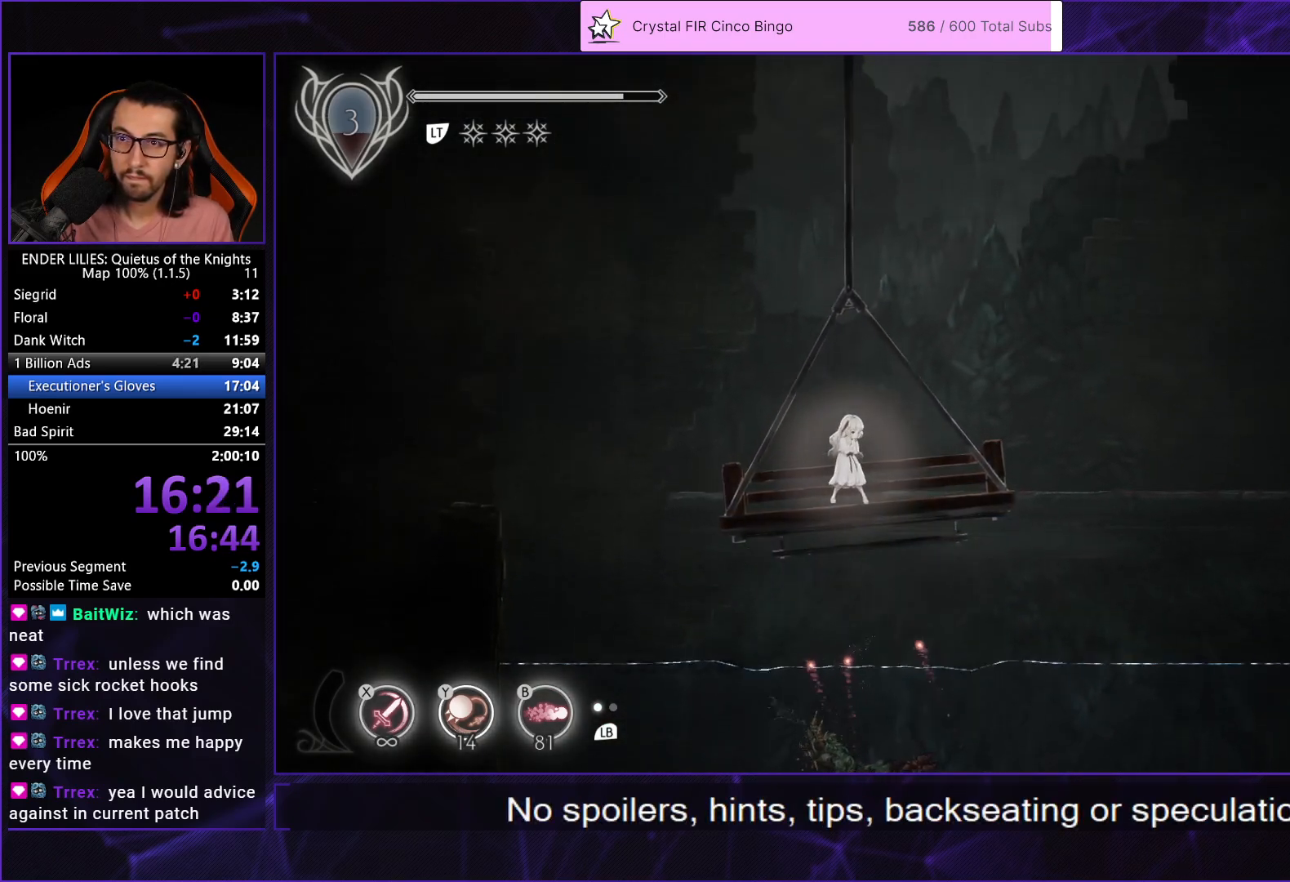
{"buttons": ["DPAD_RIGHT"], "left_stick": "center", "right_stick": "center", "events": [[367, "DPAD_RIGHT", "down"]]}
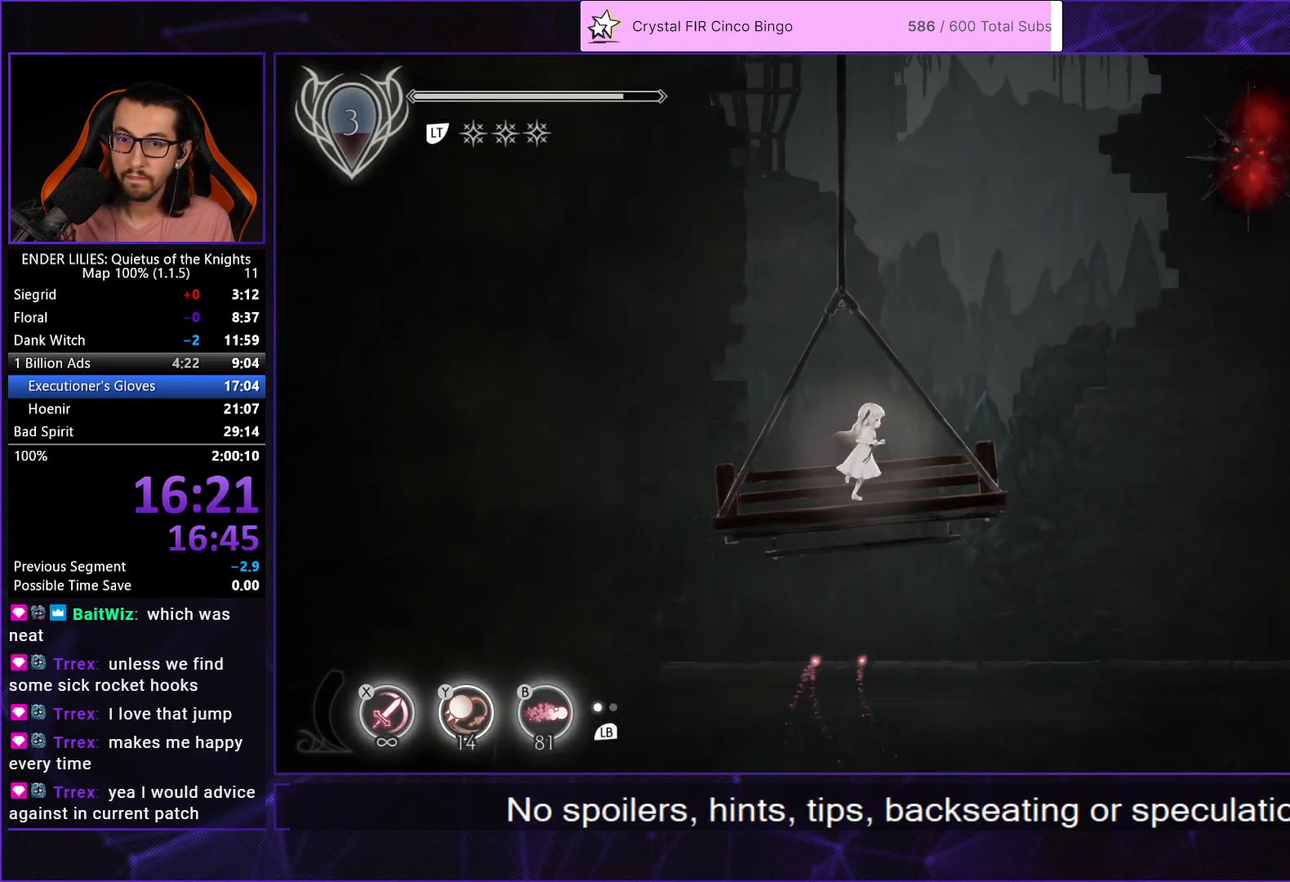
{"buttons": ["DPAD_RIGHT"], "left_stick": "center", "right_stick": "center", "events": [[183, "A", "down"], [300, "A", "up"]]}